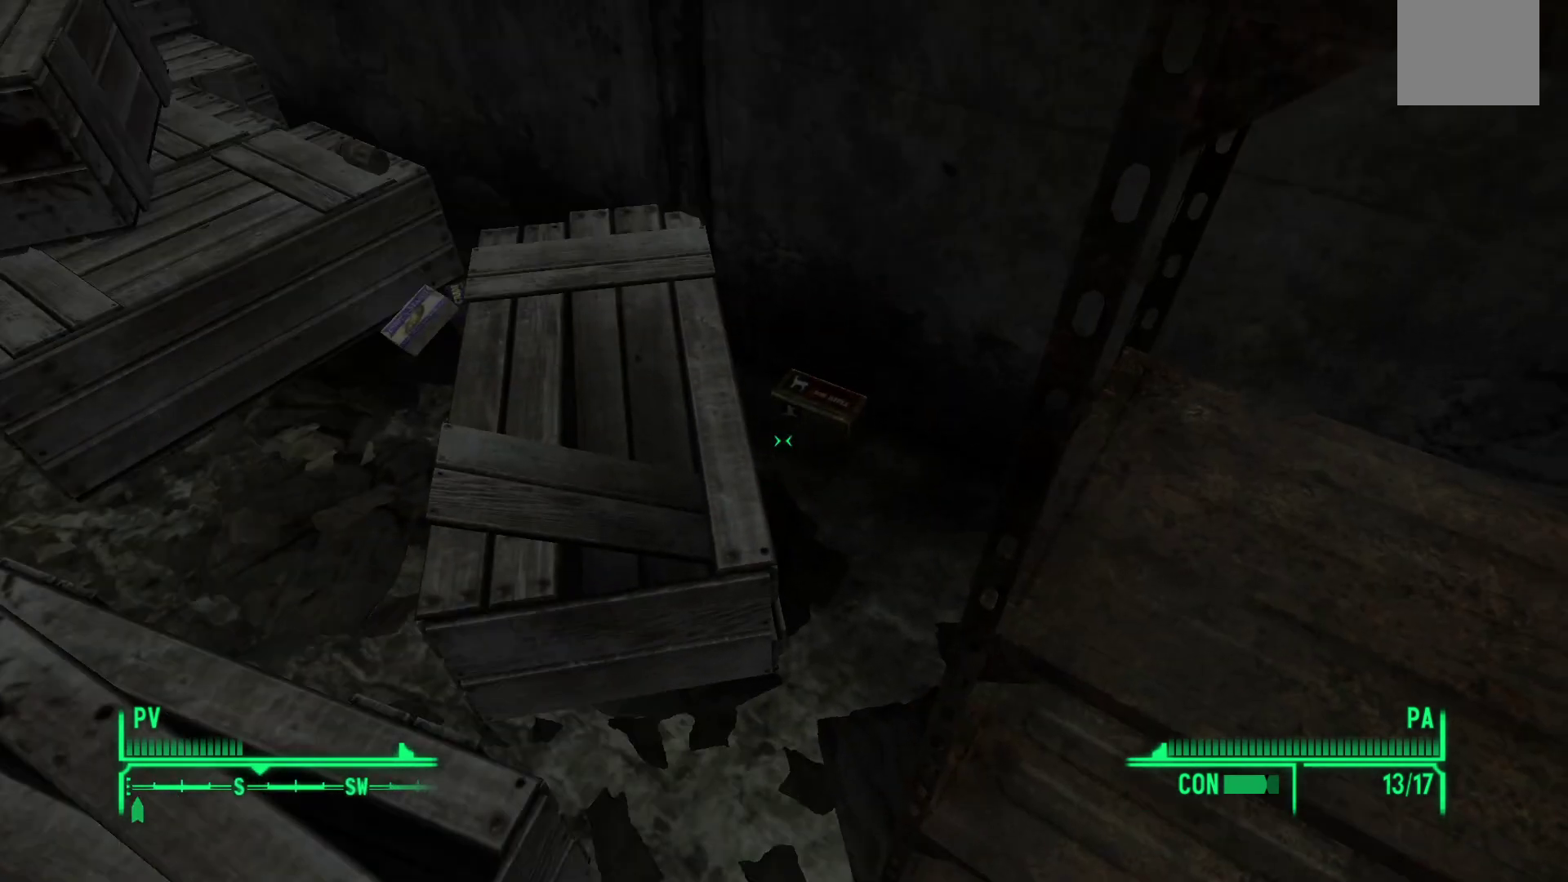
Gameplay with a controller (Xbox layout); each line is a JSON object with the inputs held at the frame after it. "events" lists button and stick changes between this image and that frame as [ms after this image, input, new state], when the widget could be followed in between.
{"buttons": [], "left_stick": "center", "right_stick": "center", "events": [[133, "right_stick", "up-right"], [217, "left_stick", "up"], [250, "right_stick", "center"], [383, "left_stick", "center"]]}
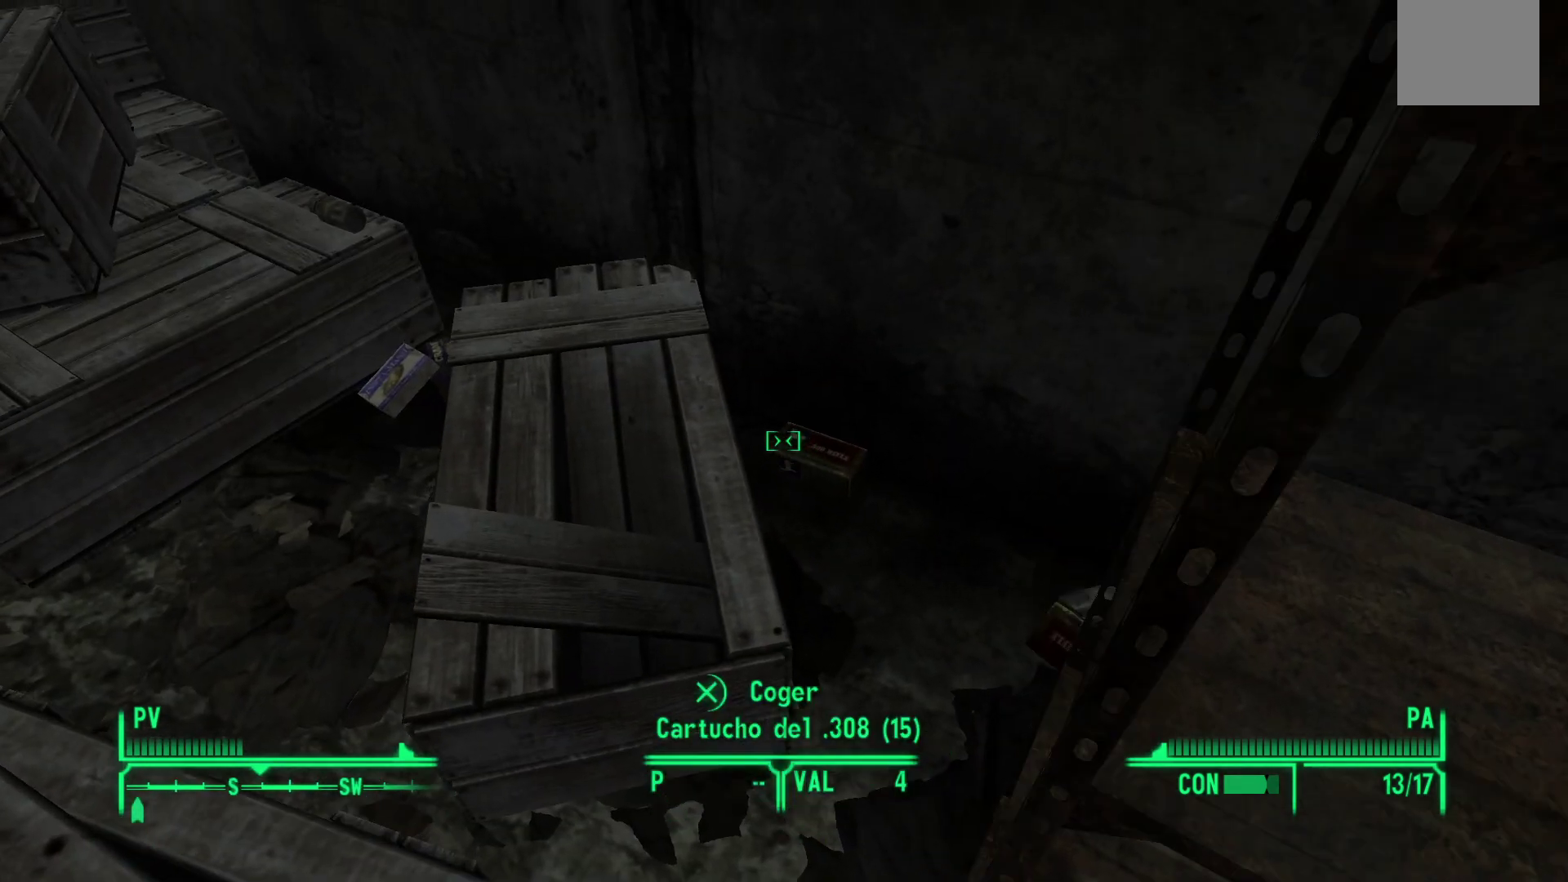
{"buttons": [], "left_stick": "center", "right_stick": "center", "events": []}
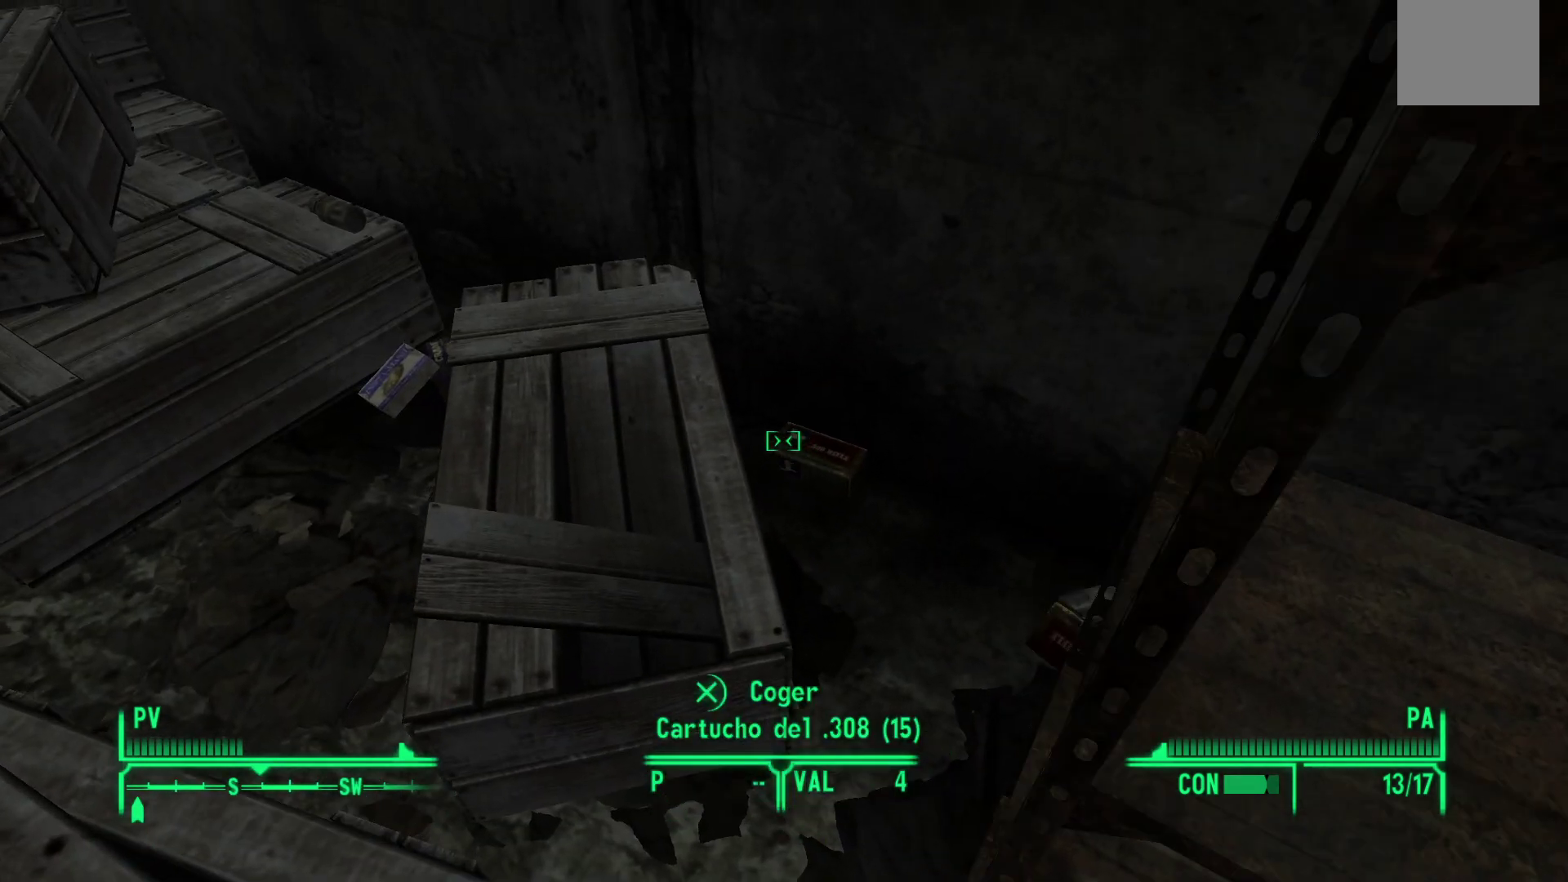
{"buttons": ["A"], "left_stick": "center", "right_stick": "center", "events": [[417, "A", "down"]]}
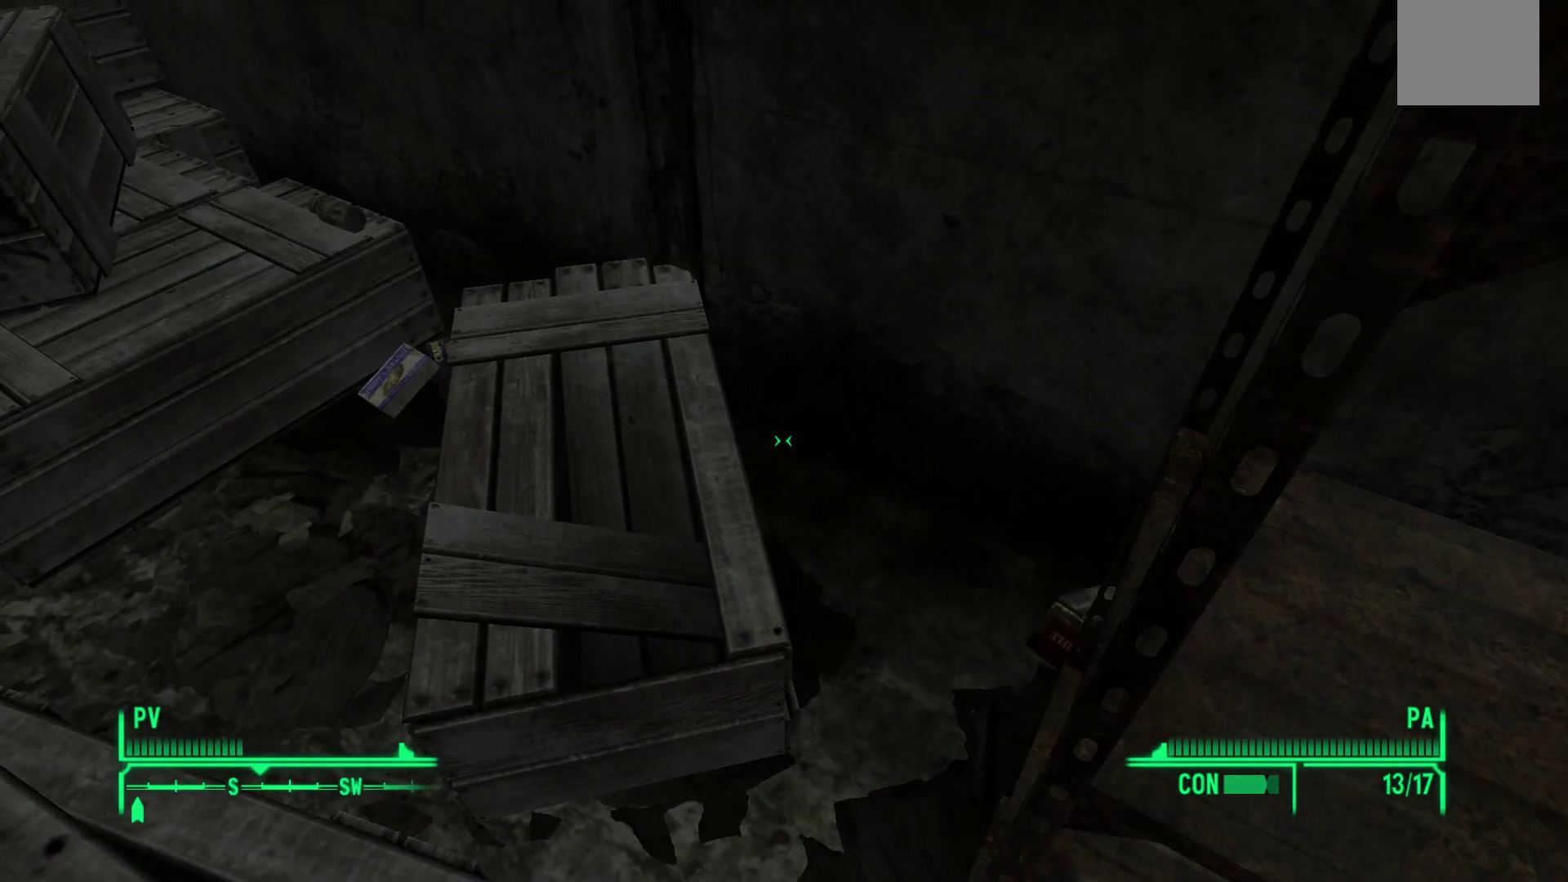
{"buttons": [], "left_stick": "center", "right_stick": "down-right", "events": [[17, "A", "up"], [233, "right_stick", "right"], [300, "right_stick", "down-right"]]}
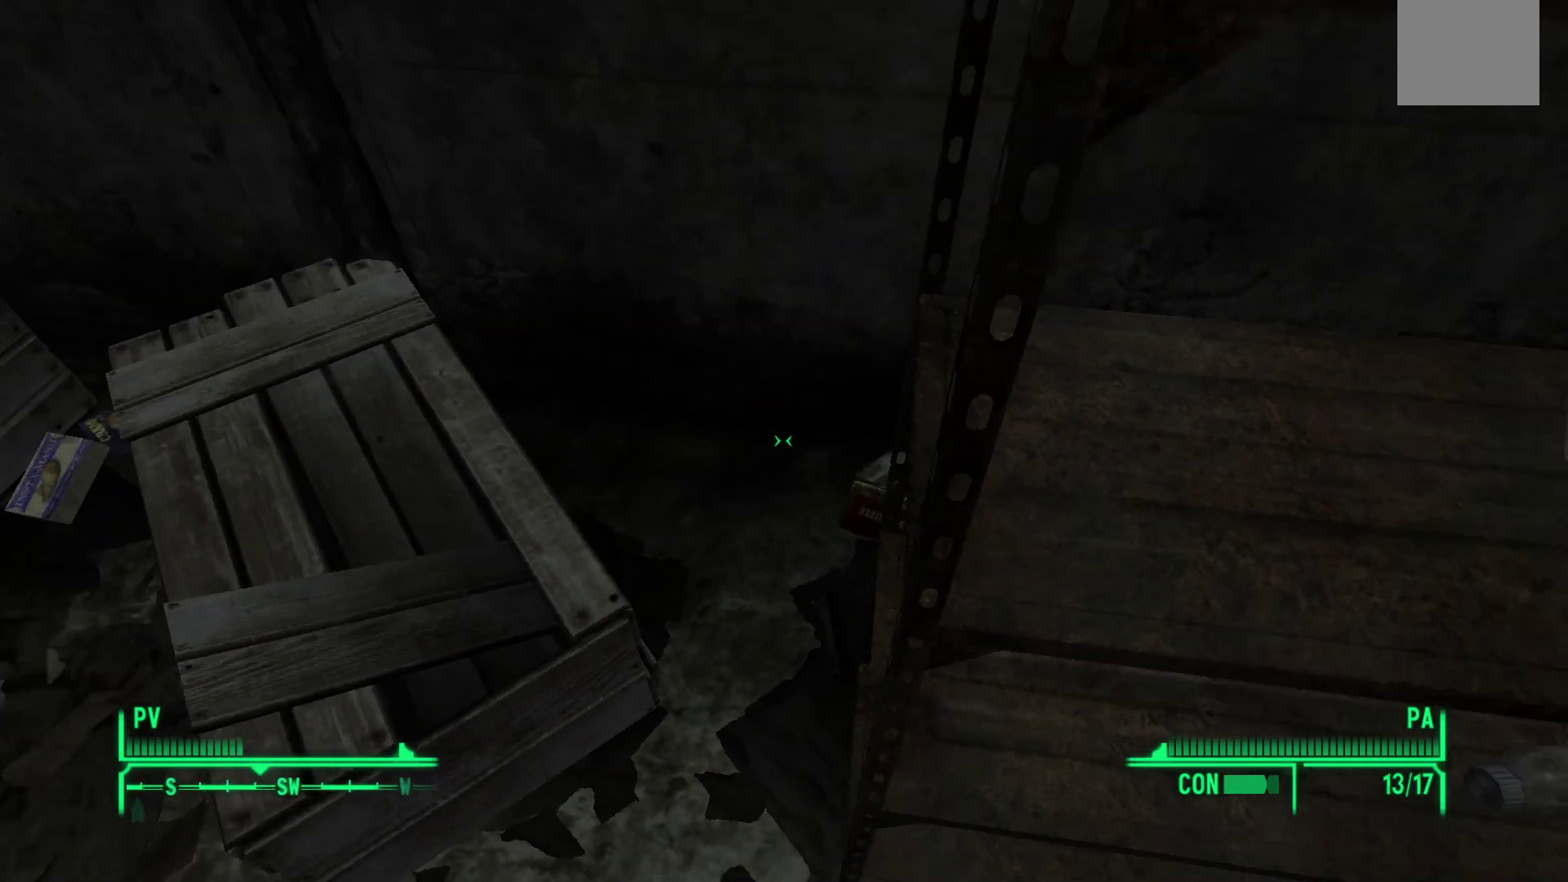
{"buttons": [], "left_stick": "center", "right_stick": "center", "events": [[50, "right_stick", "center"]]}
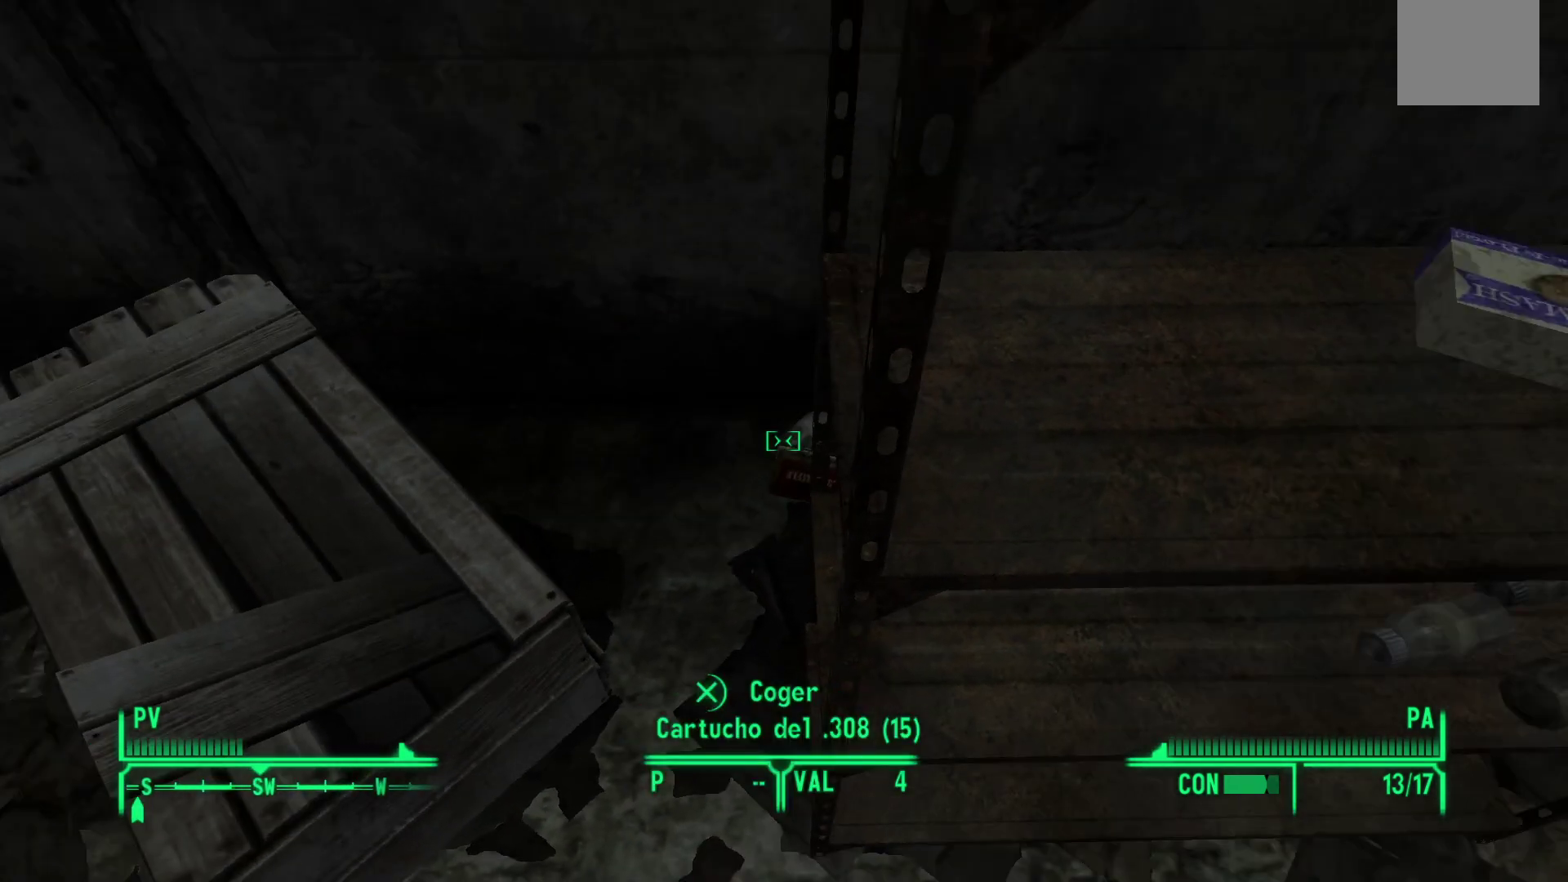
{"buttons": [], "left_stick": "left", "right_stick": "center", "events": [[150, "A", "down"], [217, "A", "up"], [233, "left_stick", "left"]]}
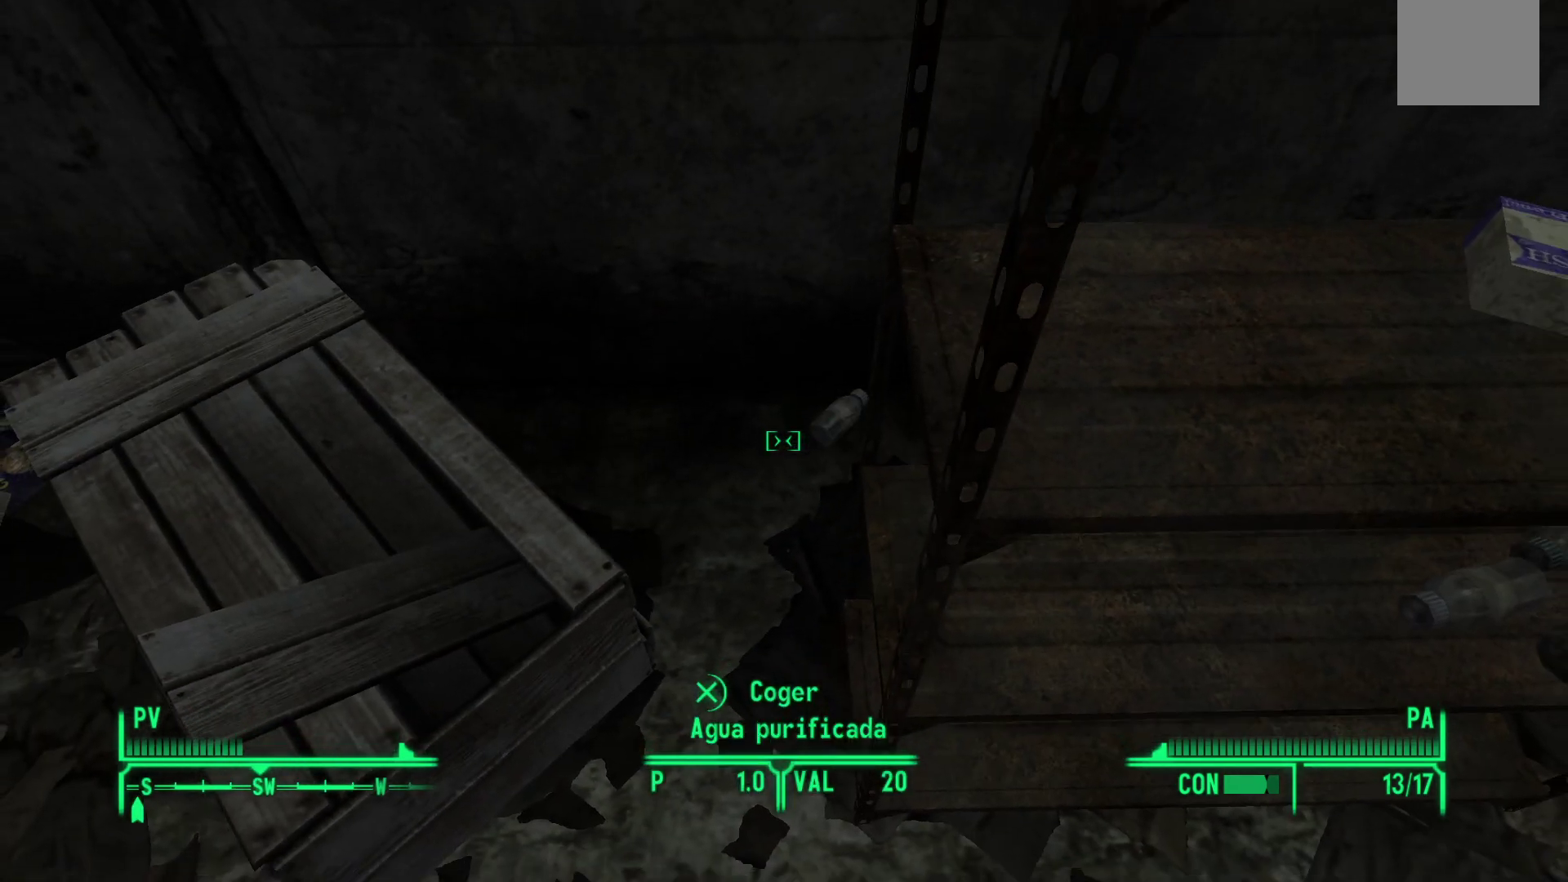
{"buttons": [], "left_stick": "center", "right_stick": "center", "events": [[400, "left_stick", "center"]]}
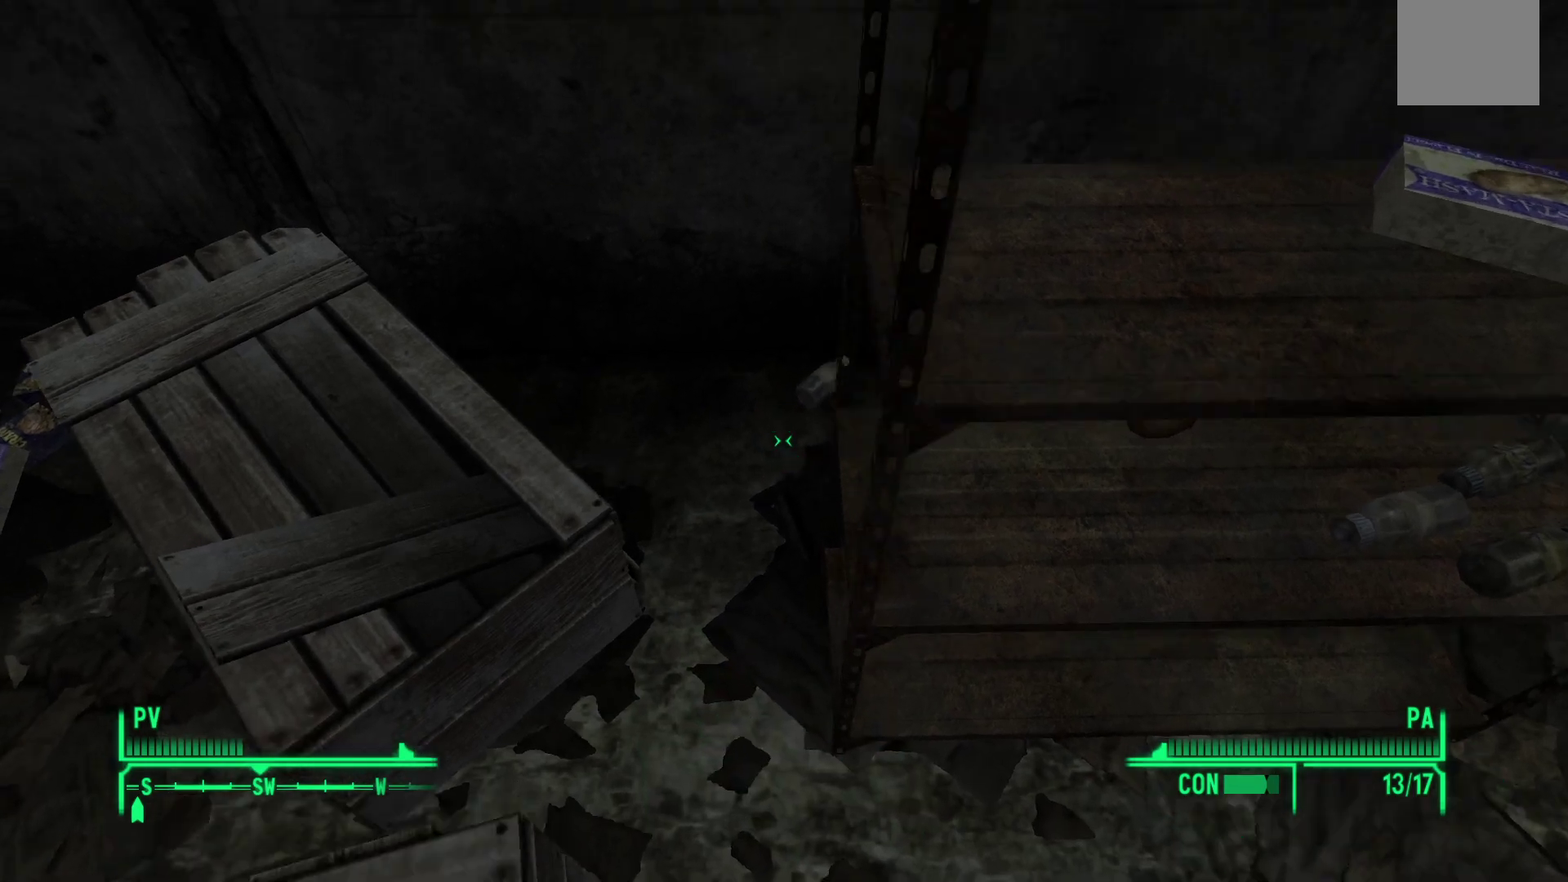
{"buttons": [], "left_stick": "center", "right_stick": "center", "events": [[117, "left_stick", "down-left"], [233, "right_stick", "left"], [383, "right_stick", "center"], [483, "left_stick", "center"]]}
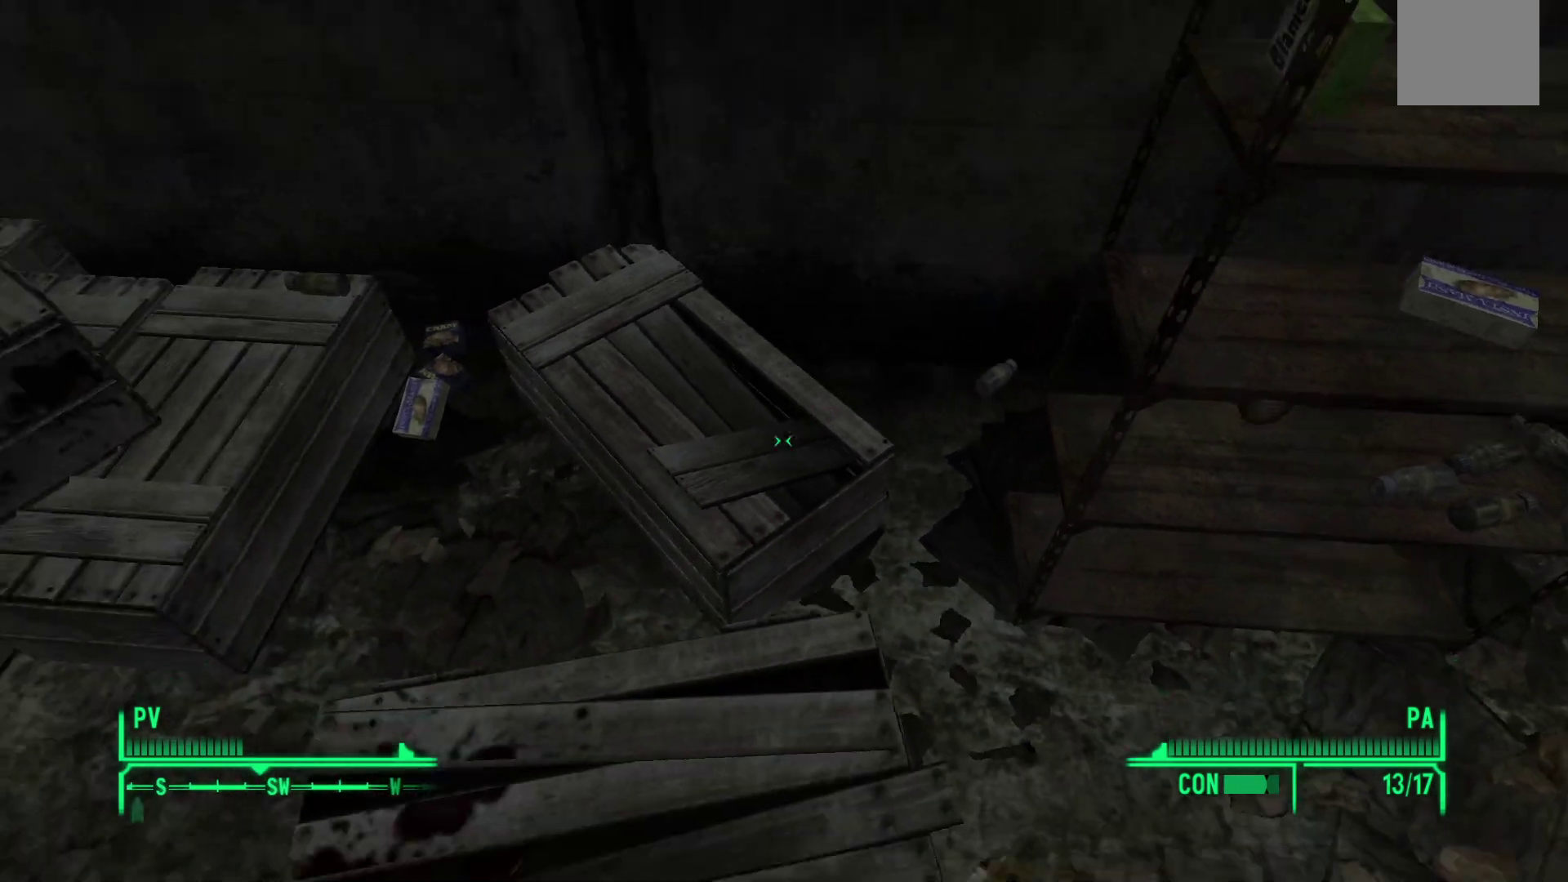
{"buttons": [], "left_stick": "up", "right_stick": "center", "events": [[167, "left_stick", "up-right"], [183, "right_stick", "right"], [300, "right_stick", "up-right"], [417, "left_stick", "up"], [417, "right_stick", "center"]]}
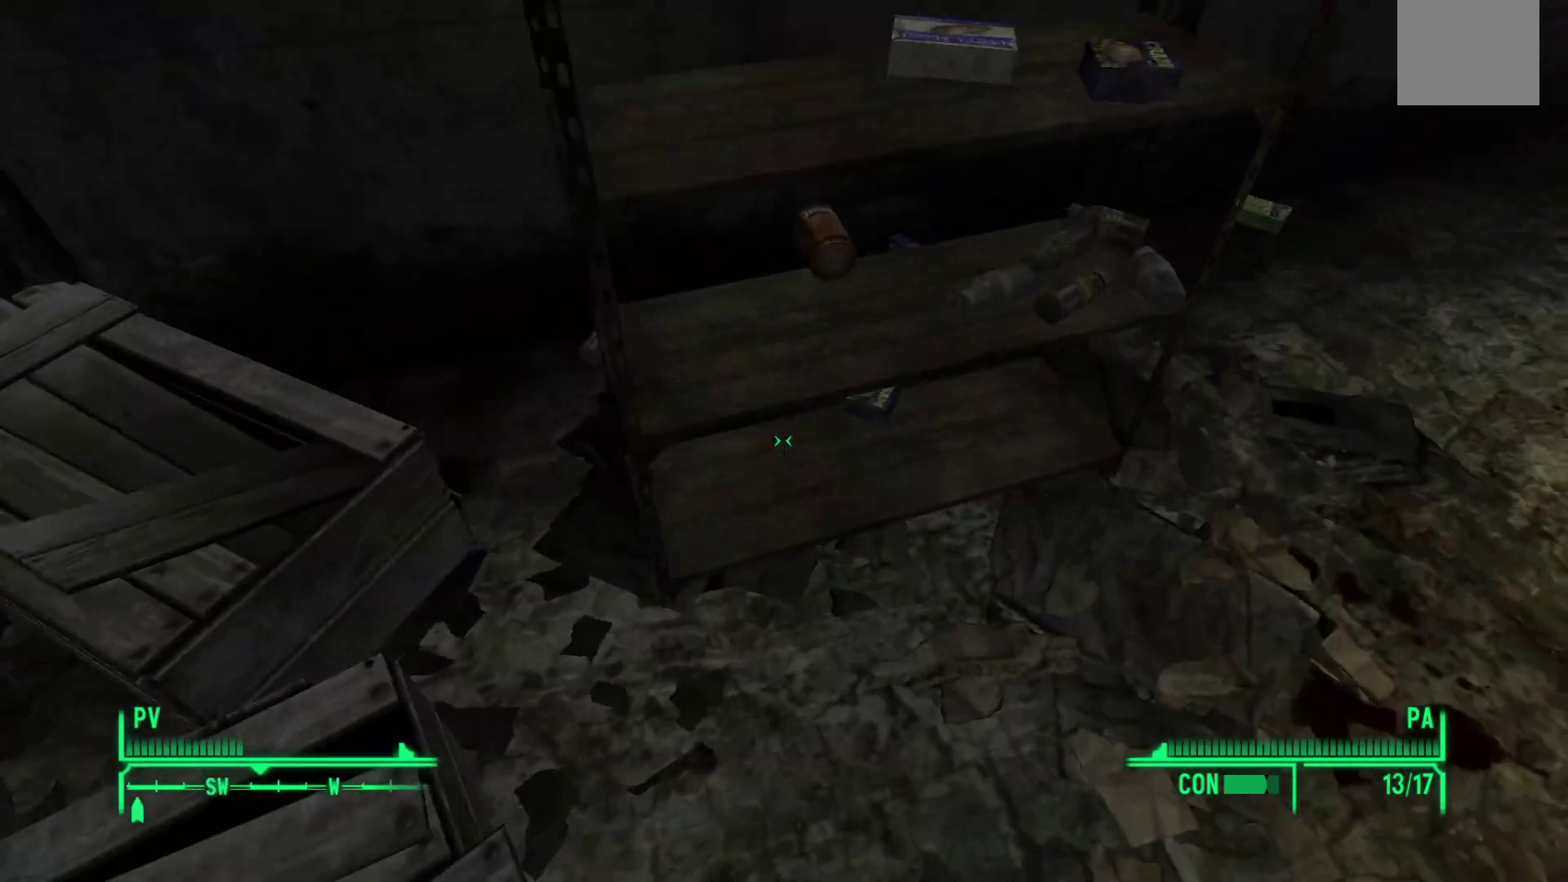
{"buttons": [], "left_stick": "center", "right_stick": "center", "events": [[67, "left_stick", "center"], [167, "right_stick", "left"], [233, "left_stick", "up-left"], [400, "left_stick", "center"], [400, "right_stick", "center"]]}
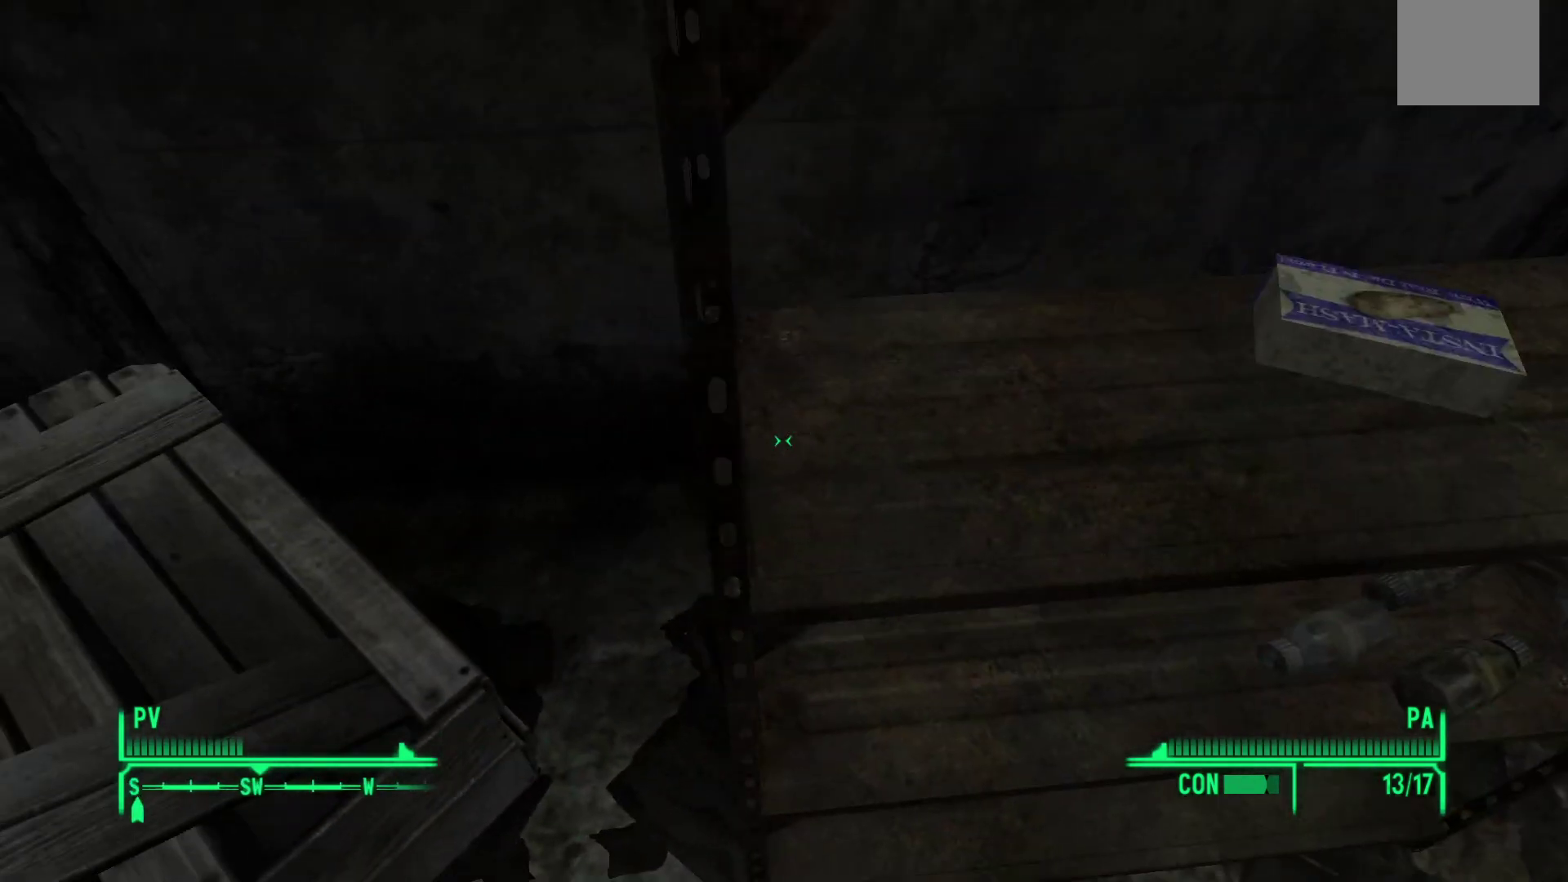
{"buttons": [], "left_stick": "center", "right_stick": "center", "events": [[50, "left_stick", "left"], [183, "right_stick", "down"], [300, "left_stick", "center"], [300, "right_stick", "center"]]}
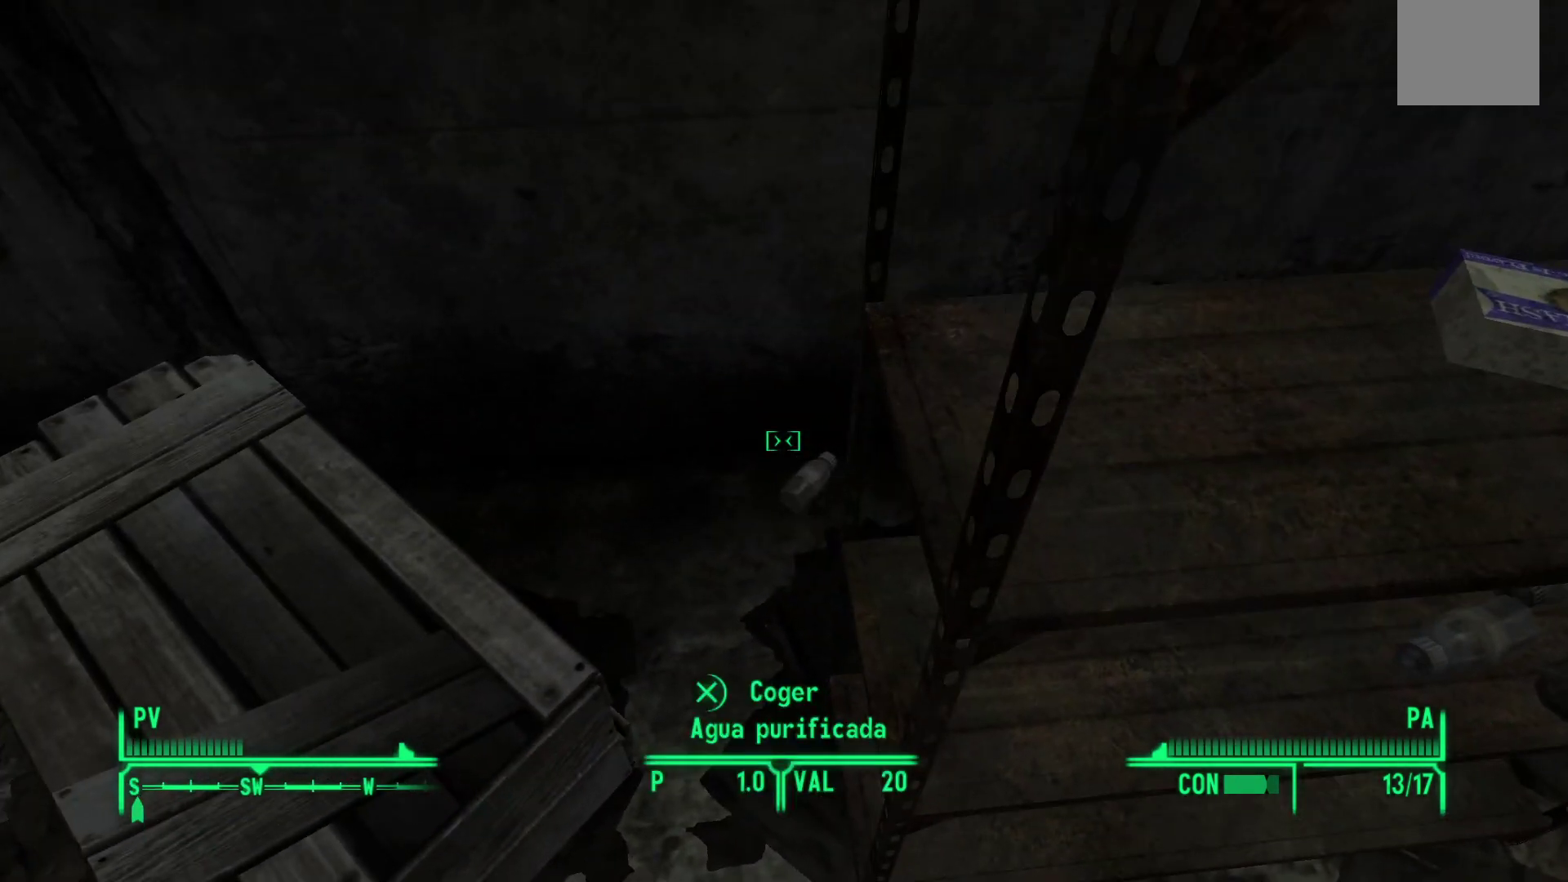
{"buttons": [], "left_stick": "center", "right_stick": "center", "events": [[67, "right_stick", "down-right"], [117, "right_stick", "center"], [400, "A", "down"], [500, "A", "up"]]}
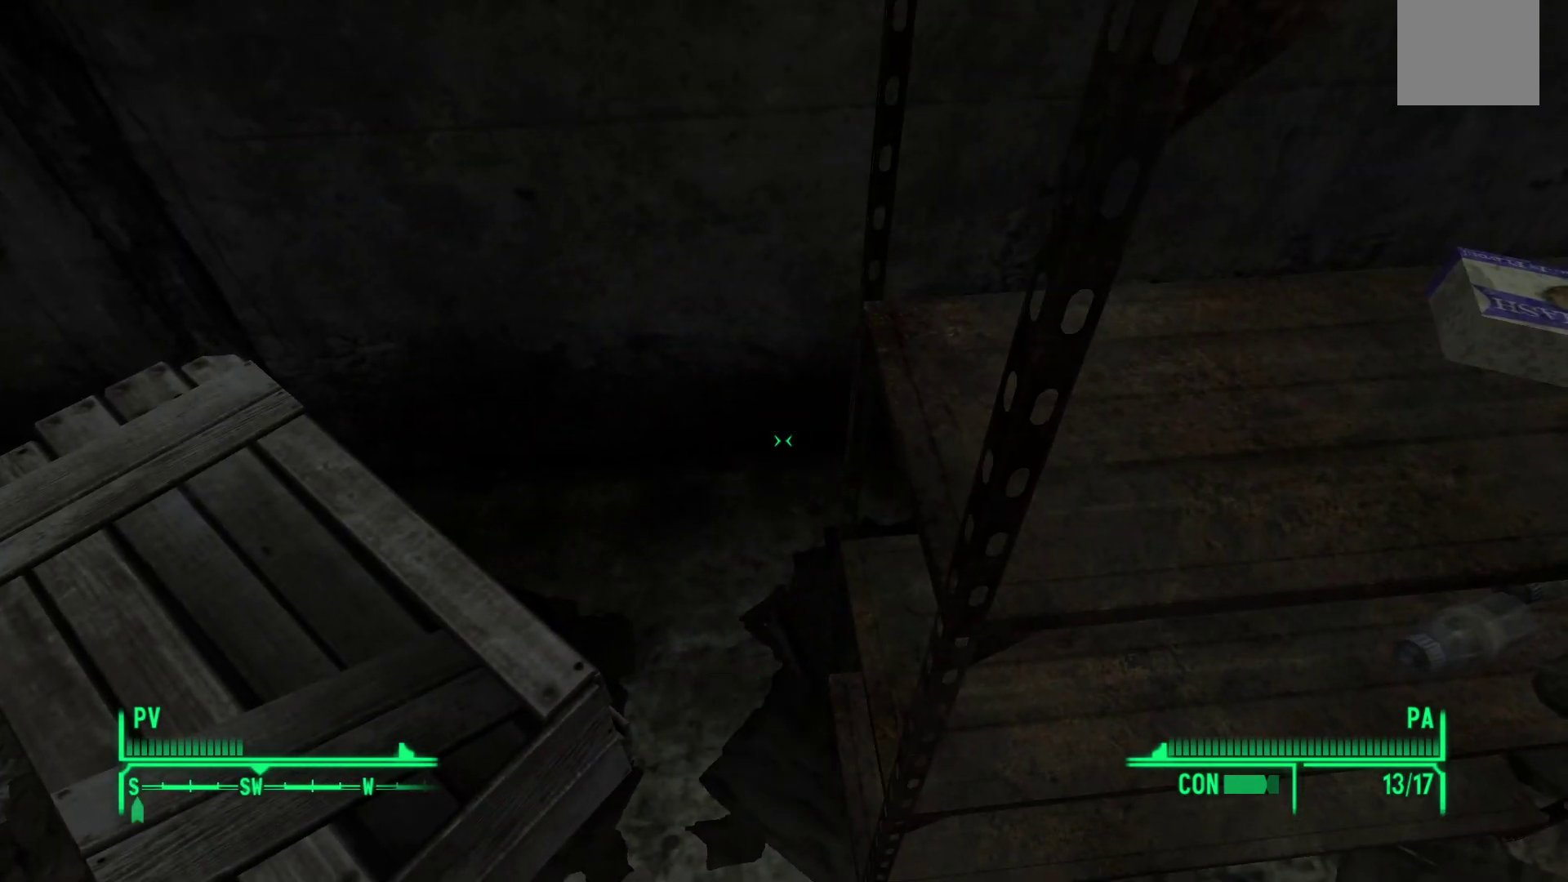
{"buttons": [], "left_stick": "down-left", "right_stick": "left", "events": [[33, "left_stick", "down"], [300, "right_stick", "left"], [483, "left_stick", "down-left"]]}
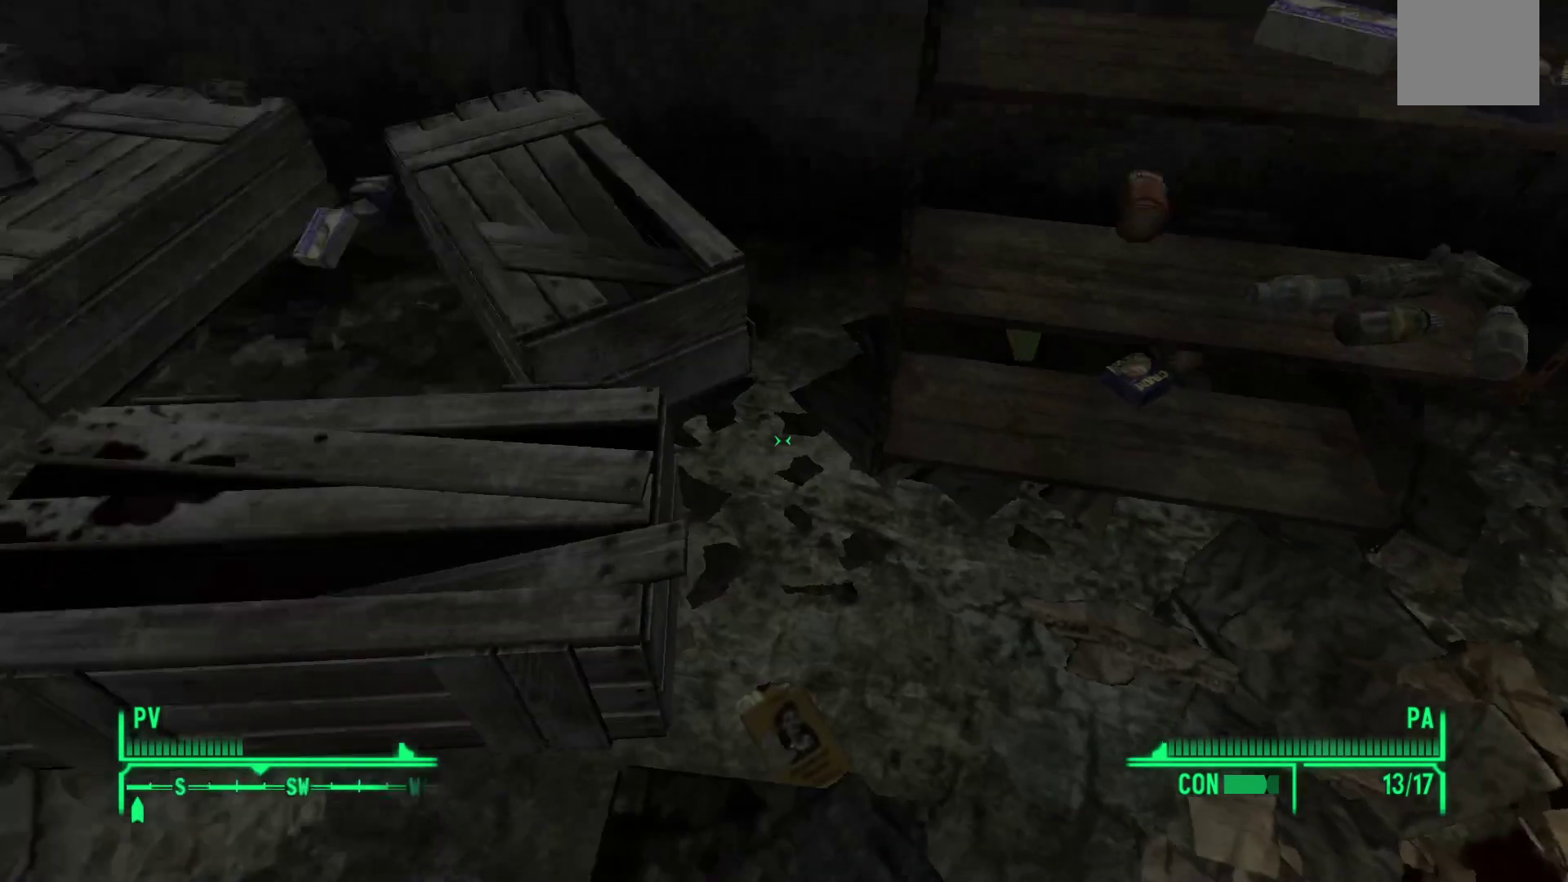
{"buttons": [], "left_stick": "up-left", "right_stick": "right", "events": [[83, "right_stick", "center"], [133, "left_stick", "left"], [283, "left_stick", "up-left"], [483, "right_stick", "right"]]}
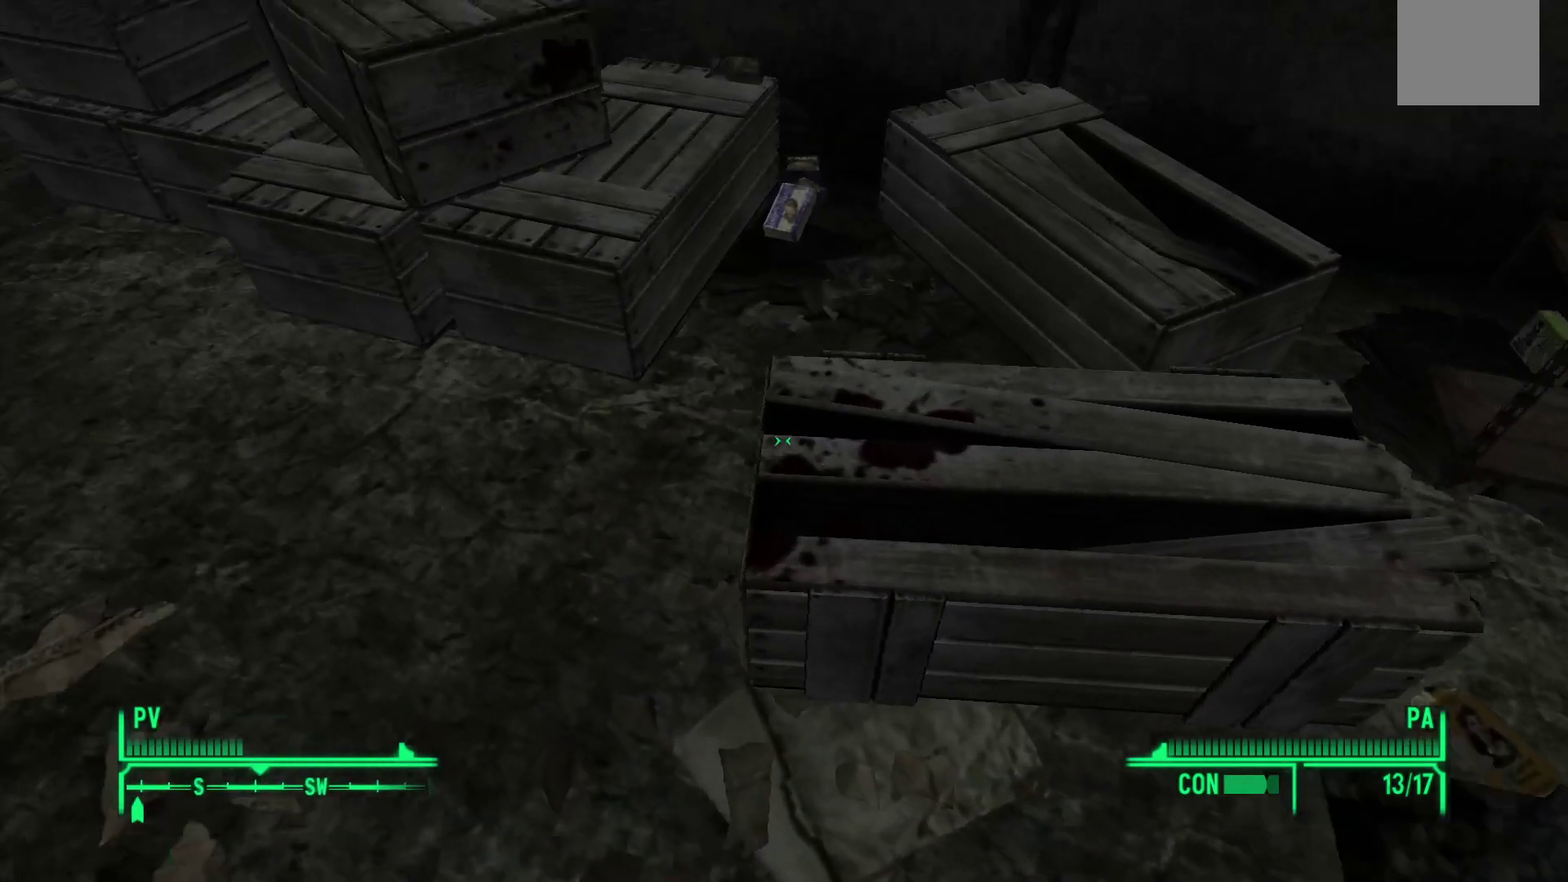
{"buttons": [], "left_stick": "center", "right_stick": "down-right", "events": [[133, "left_stick", "up"], [217, "right_stick", "down-right"], [367, "left_stick", "center"]]}
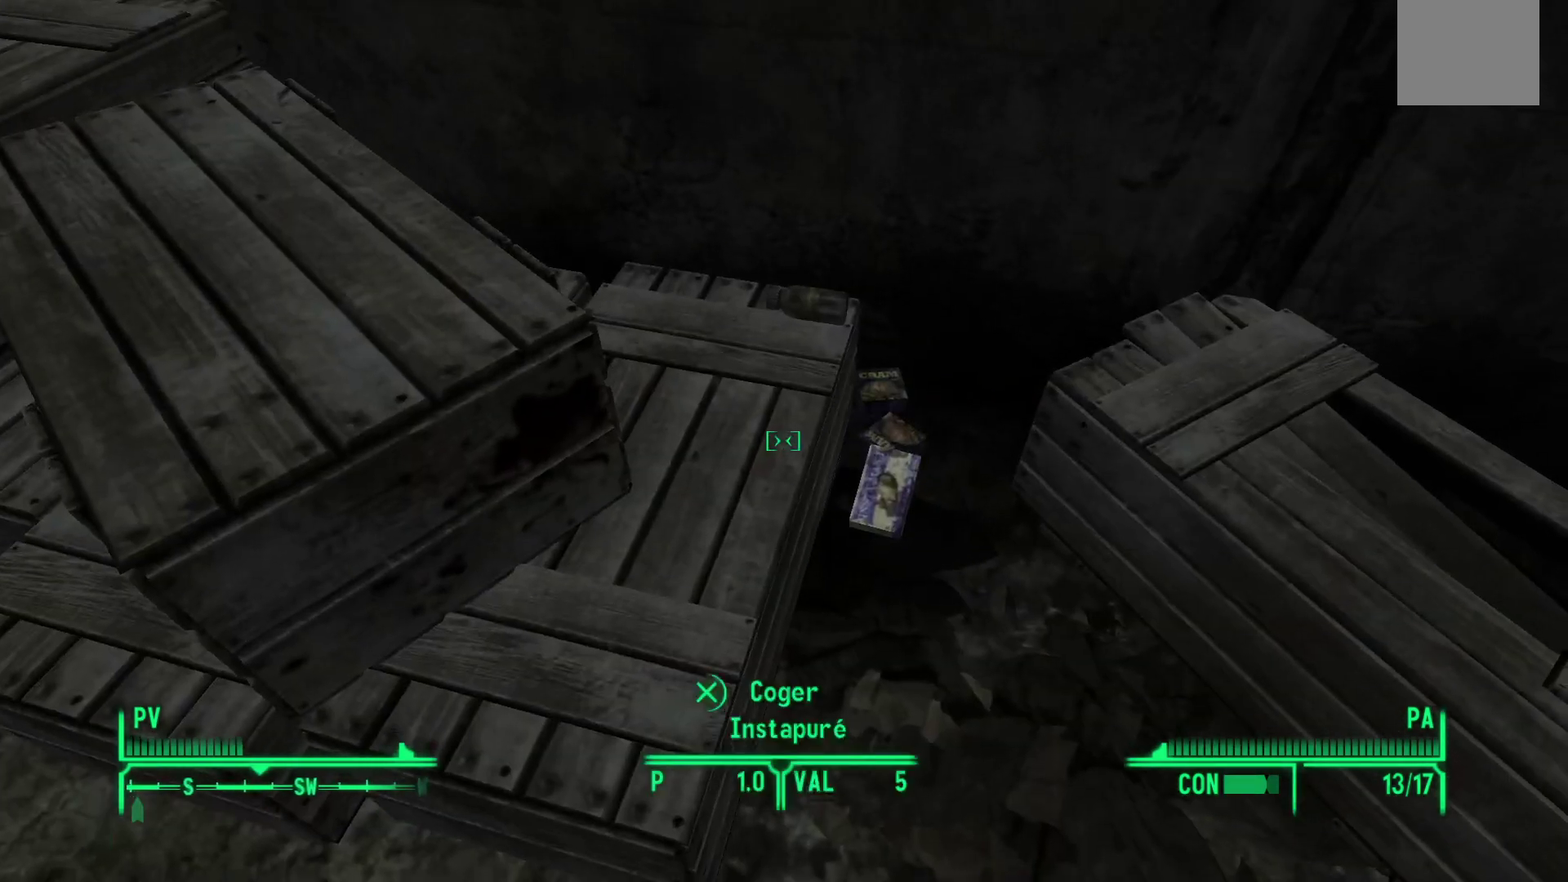
{"buttons": [], "left_stick": "center", "right_stick": "center", "events": [[133, "right_stick", "center"], [217, "right_stick", "right"], [383, "right_stick", "center"]]}
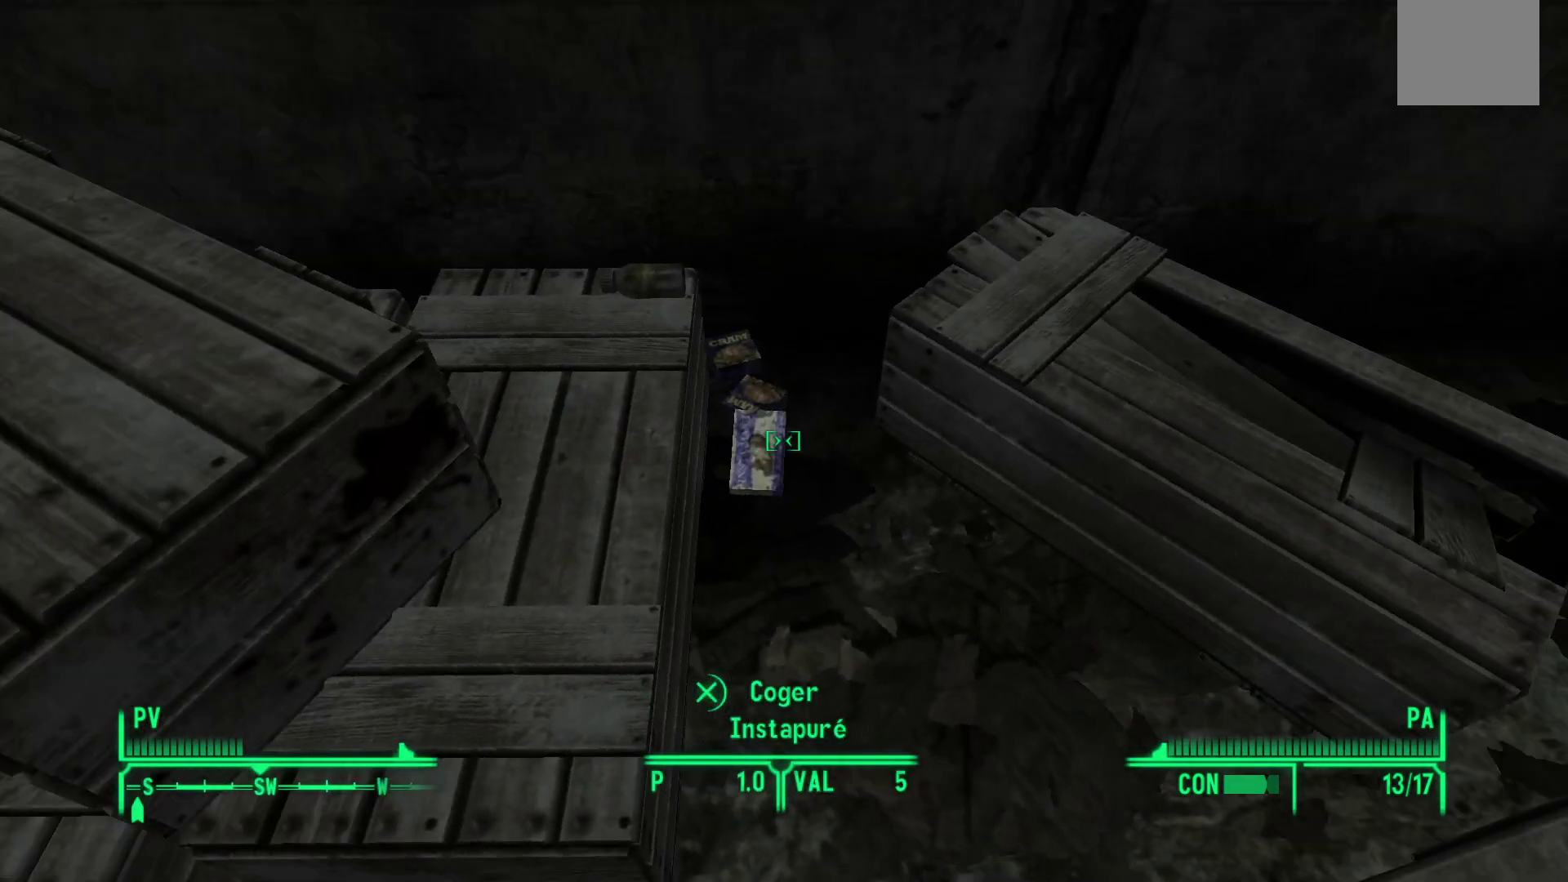
{"buttons": [], "left_stick": "center", "right_stick": "center", "events": []}
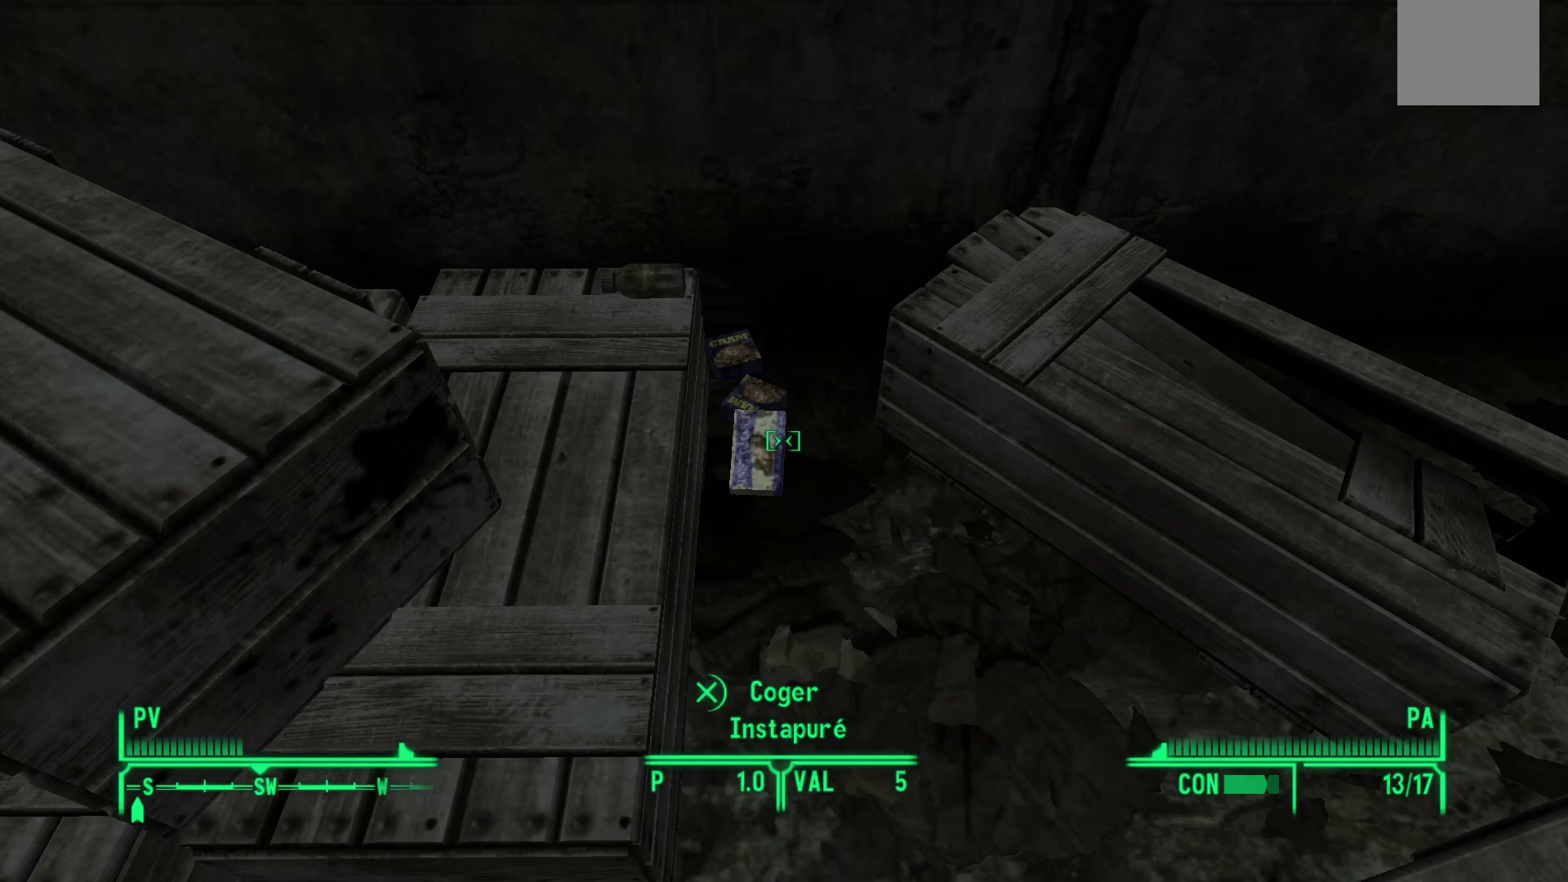
{"buttons": [], "left_stick": "center", "right_stick": "center", "events": [[300, "A", "down"], [383, "A", "up"]]}
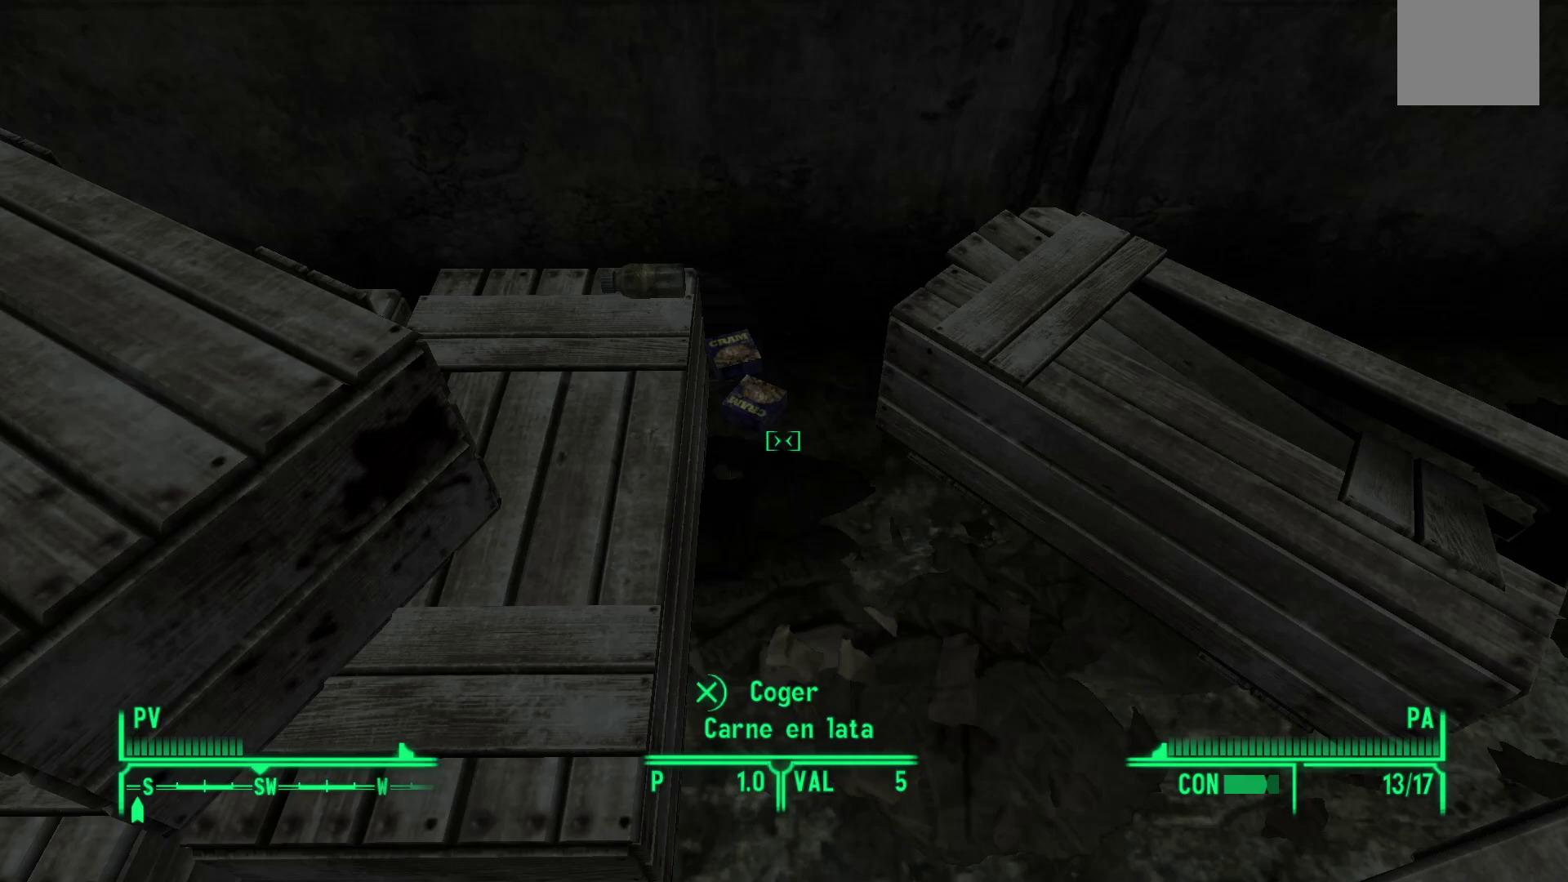
{"buttons": [], "left_stick": "center", "right_stick": "center", "events": [[33, "B", "down"], [167, "B", "up"]]}
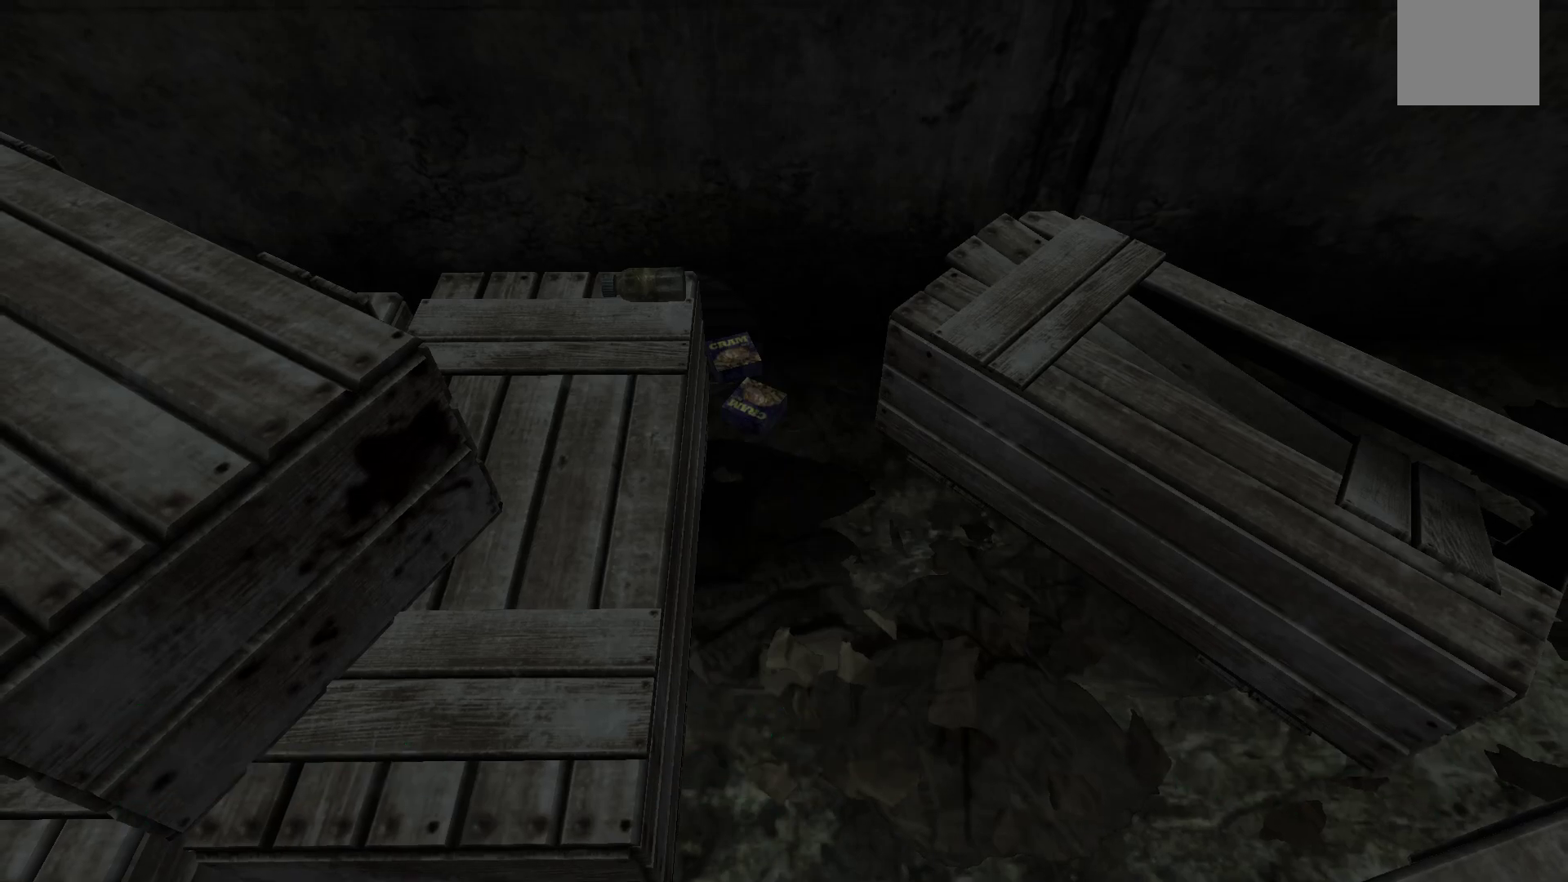
{"buttons": [], "left_stick": "center", "right_stick": "center", "events": []}
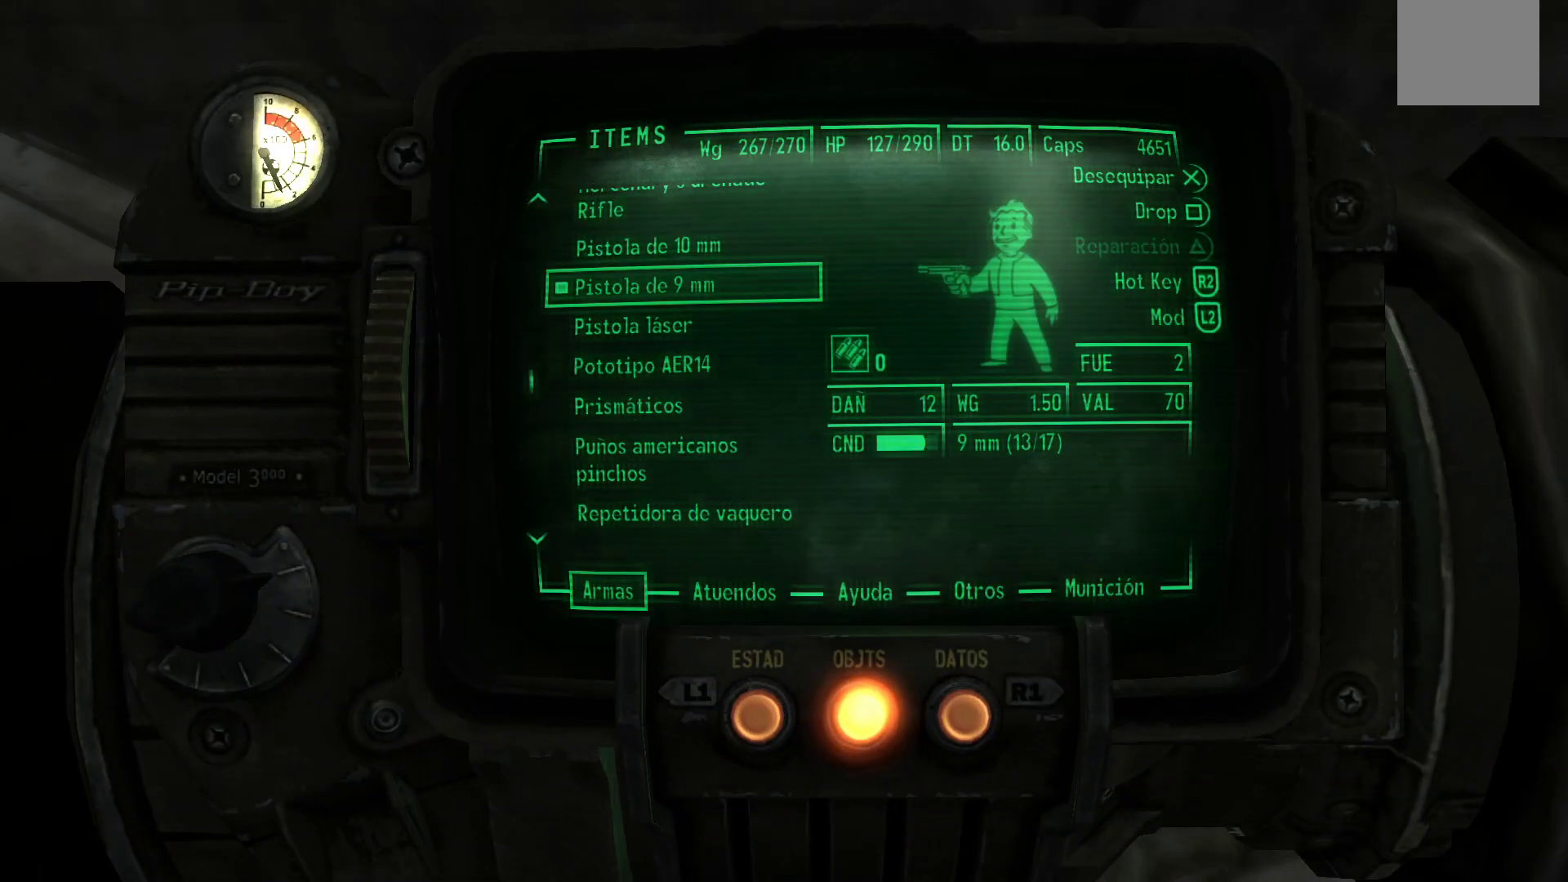
{"buttons": [], "left_stick": "center", "right_stick": "center", "events": [[333, "DPAD_RIGHT", "down"], [450, "DPAD_RIGHT", "up"]]}
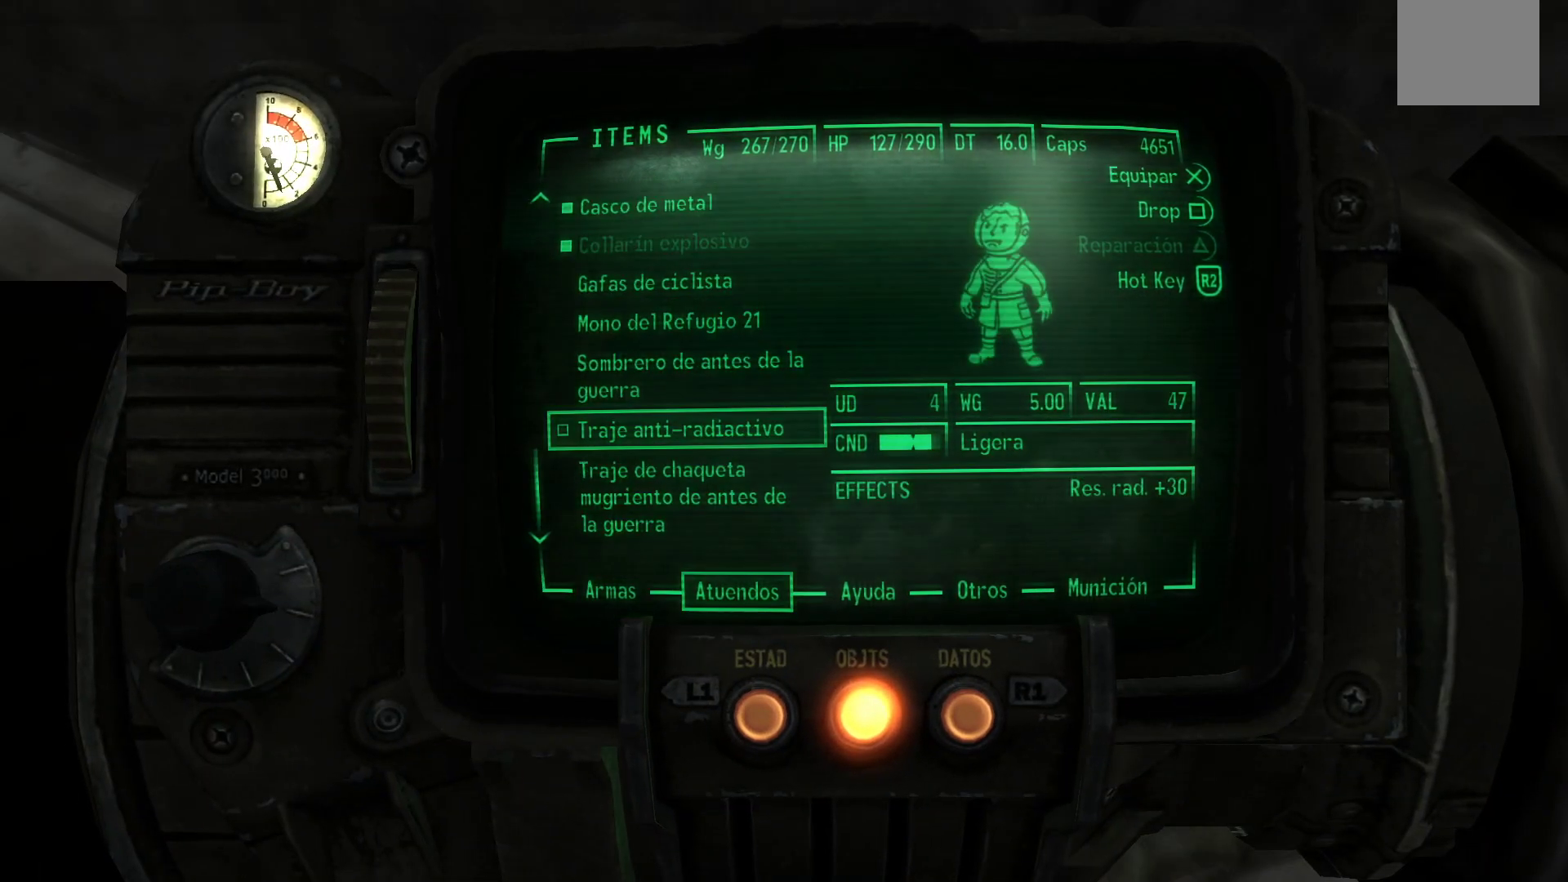
{"buttons": [], "left_stick": "center", "right_stick": "center", "events": [[33, "DPAD_RIGHT", "down"], [167, "DPAD_RIGHT", "up"]]}
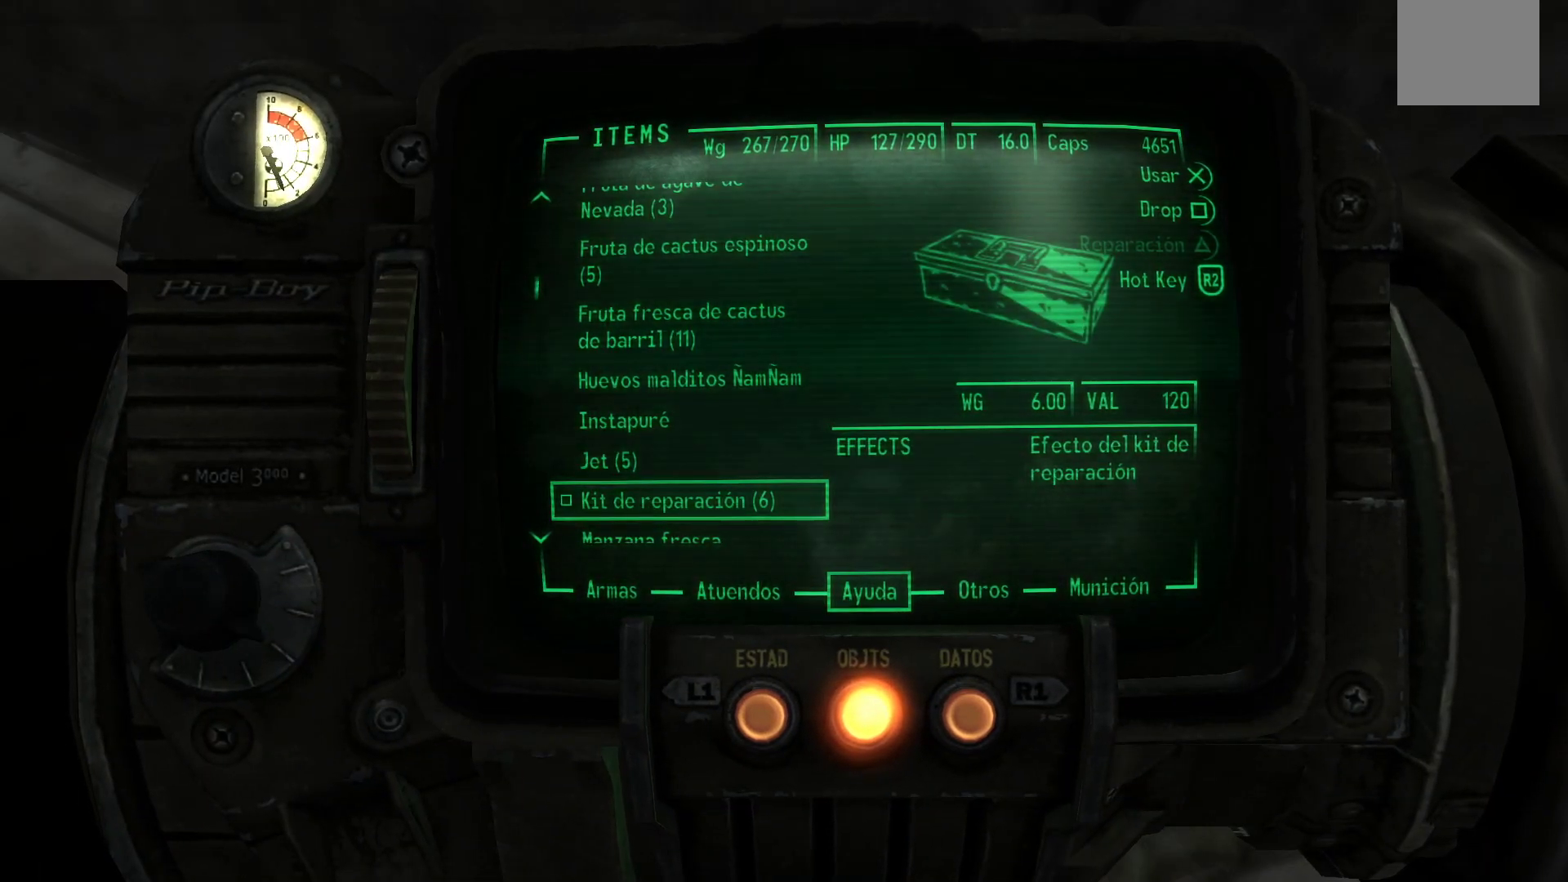
{"buttons": [], "left_stick": "center", "right_stick": "center", "events": []}
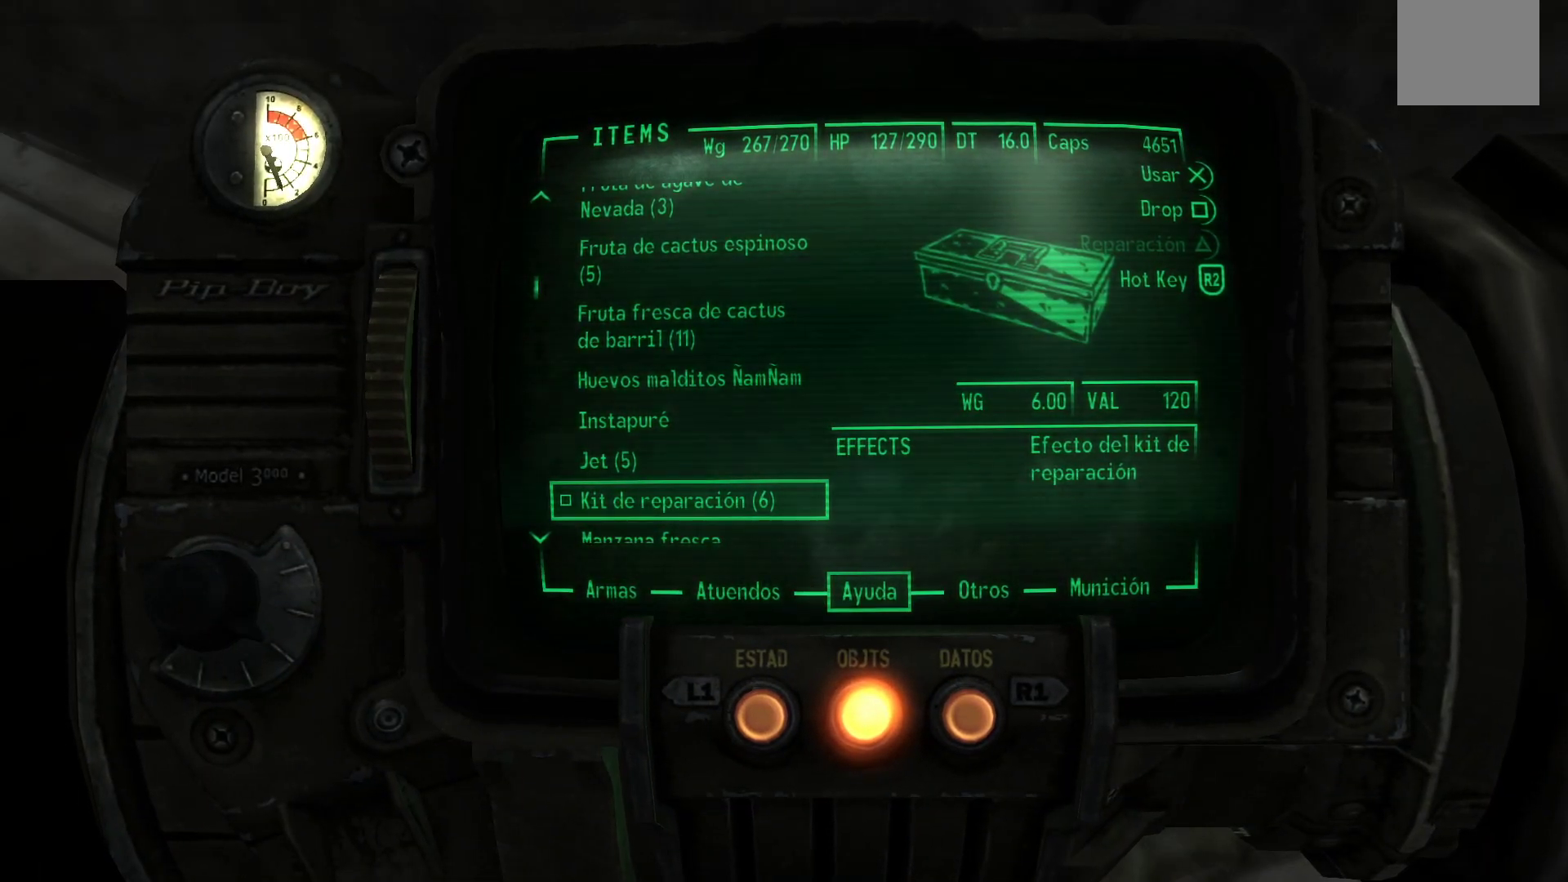
{"buttons": [], "left_stick": "center", "right_stick": "center", "events": [[83, "DPAD_UP", "down"], [200, "DPAD_UP", "up"], [283, "DPAD_UP", "down"], [400, "DPAD_UP", "up"]]}
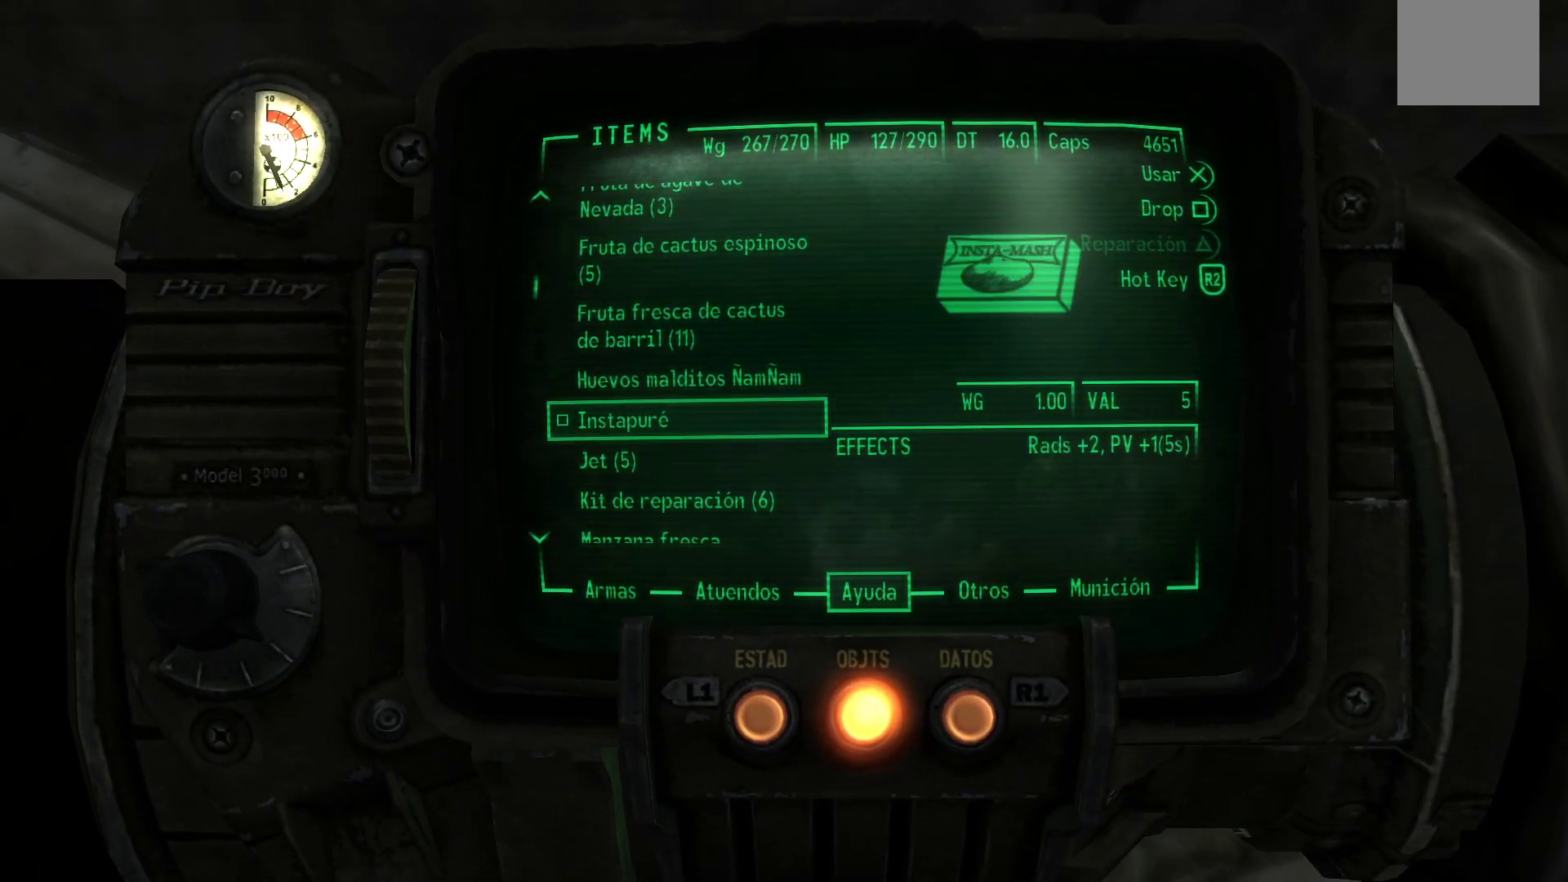
{"buttons": [], "left_stick": "center", "right_stick": "center", "events": []}
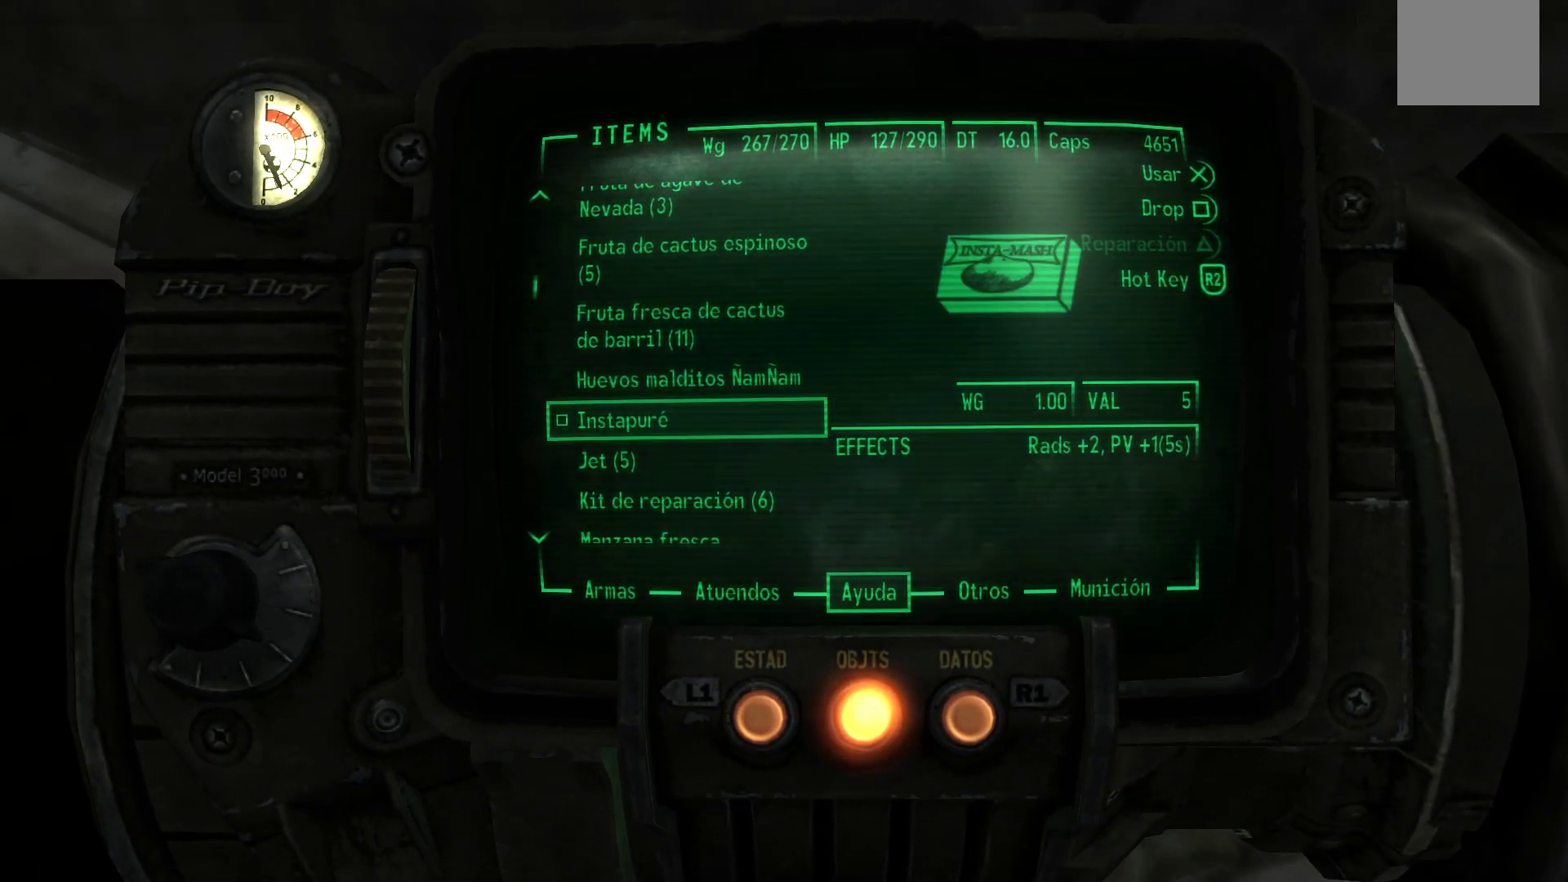
{"buttons": ["DPAD_UP"], "left_stick": "center", "right_stick": "center", "events": [[200, "A", "down"], [333, "A", "up"], [483, "DPAD_UP", "down"]]}
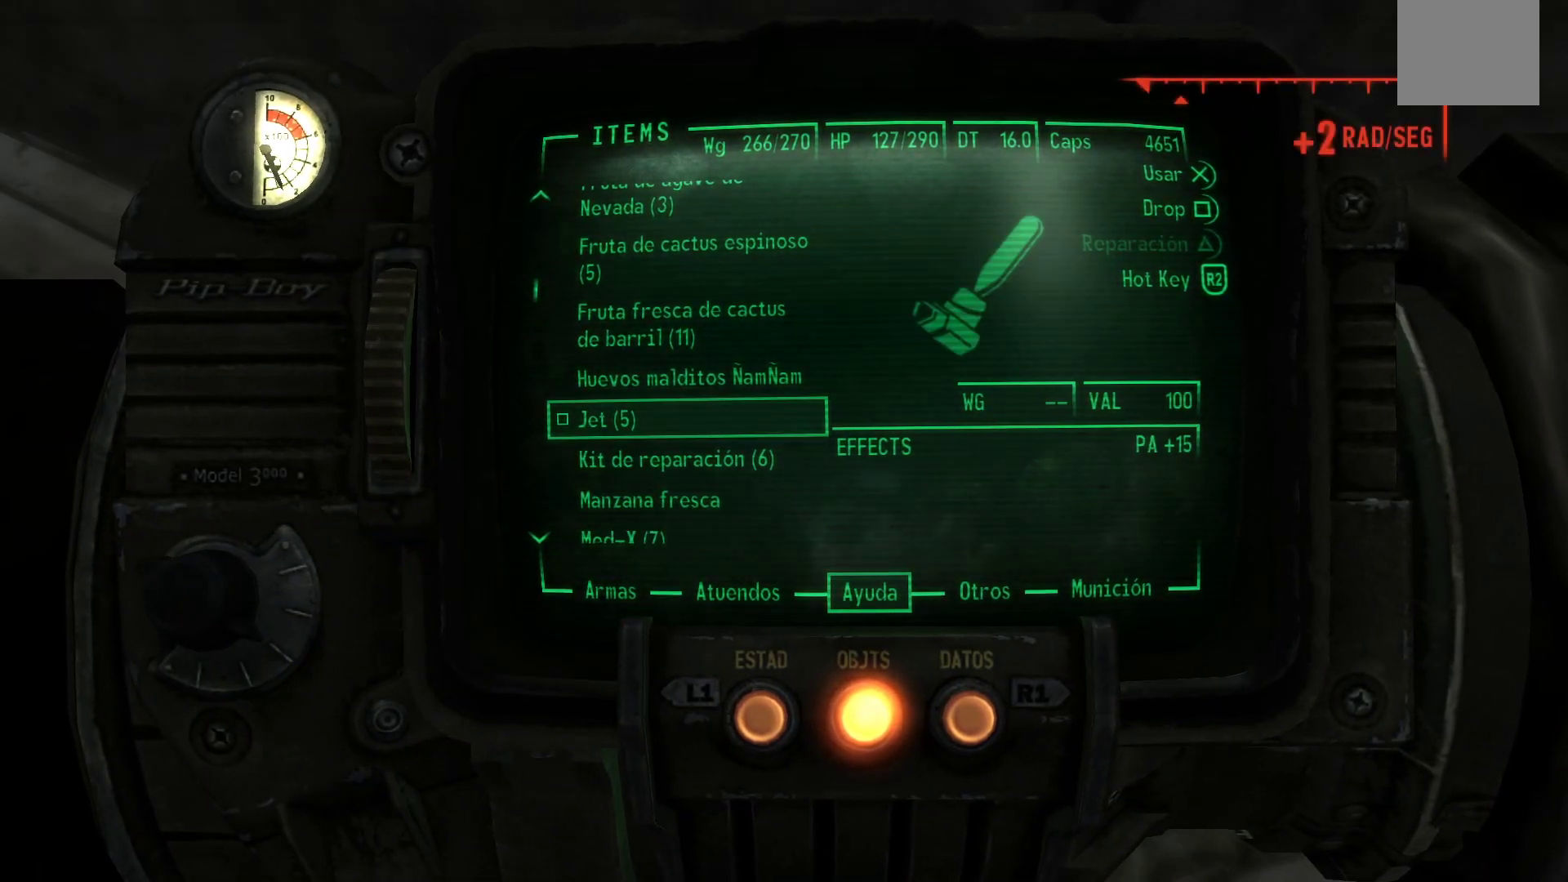
{"buttons": ["DPAD_UP"], "left_stick": "center", "right_stick": "center", "events": []}
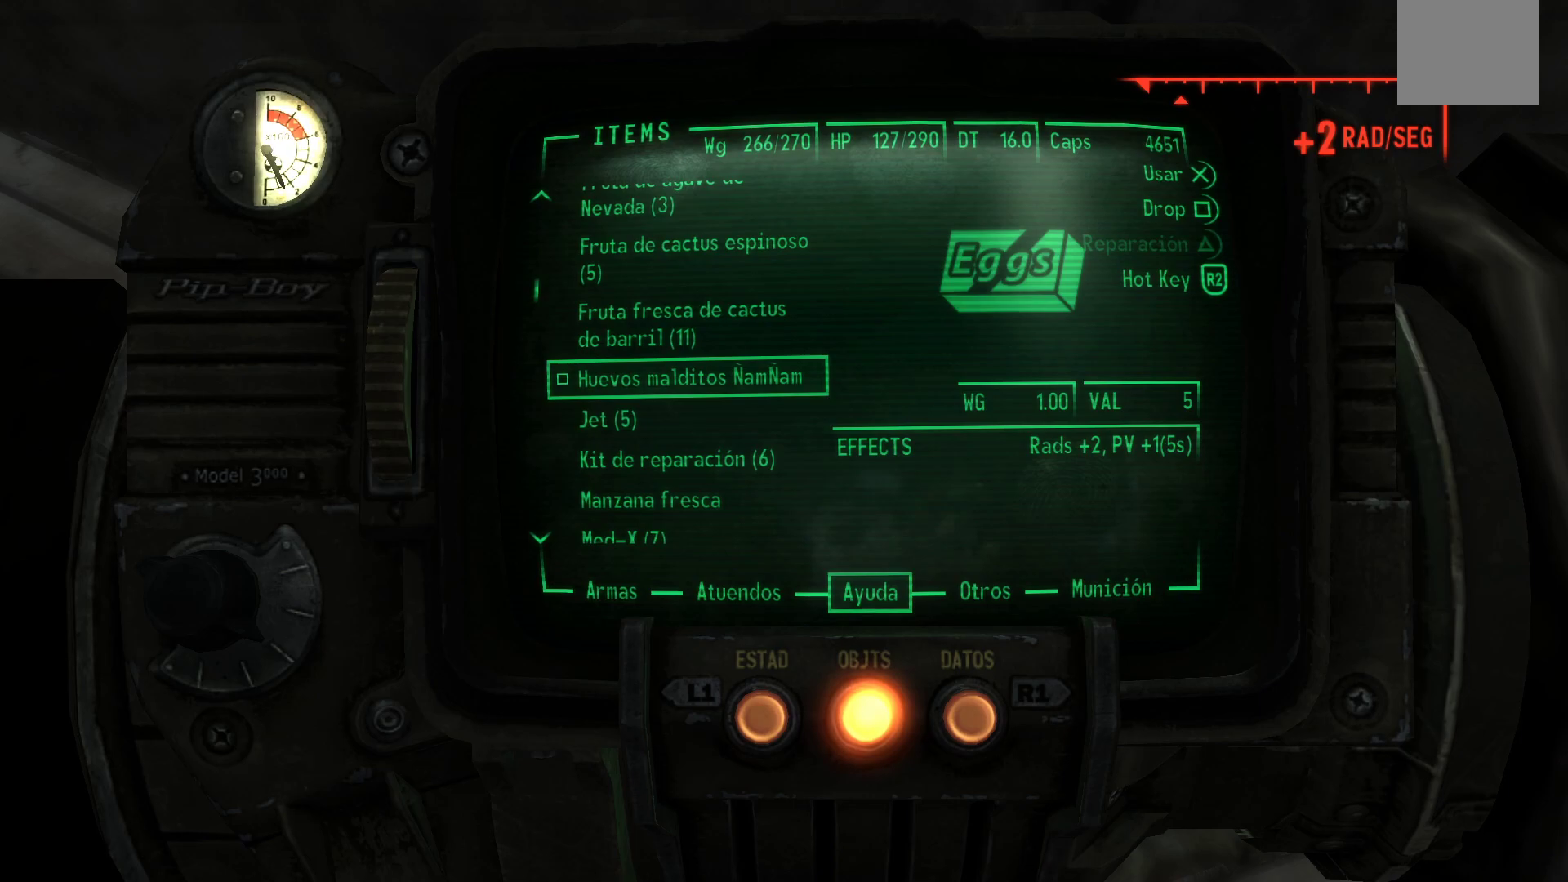
{"buttons": ["DPAD_UP"], "left_stick": "center", "right_stick": "center", "events": []}
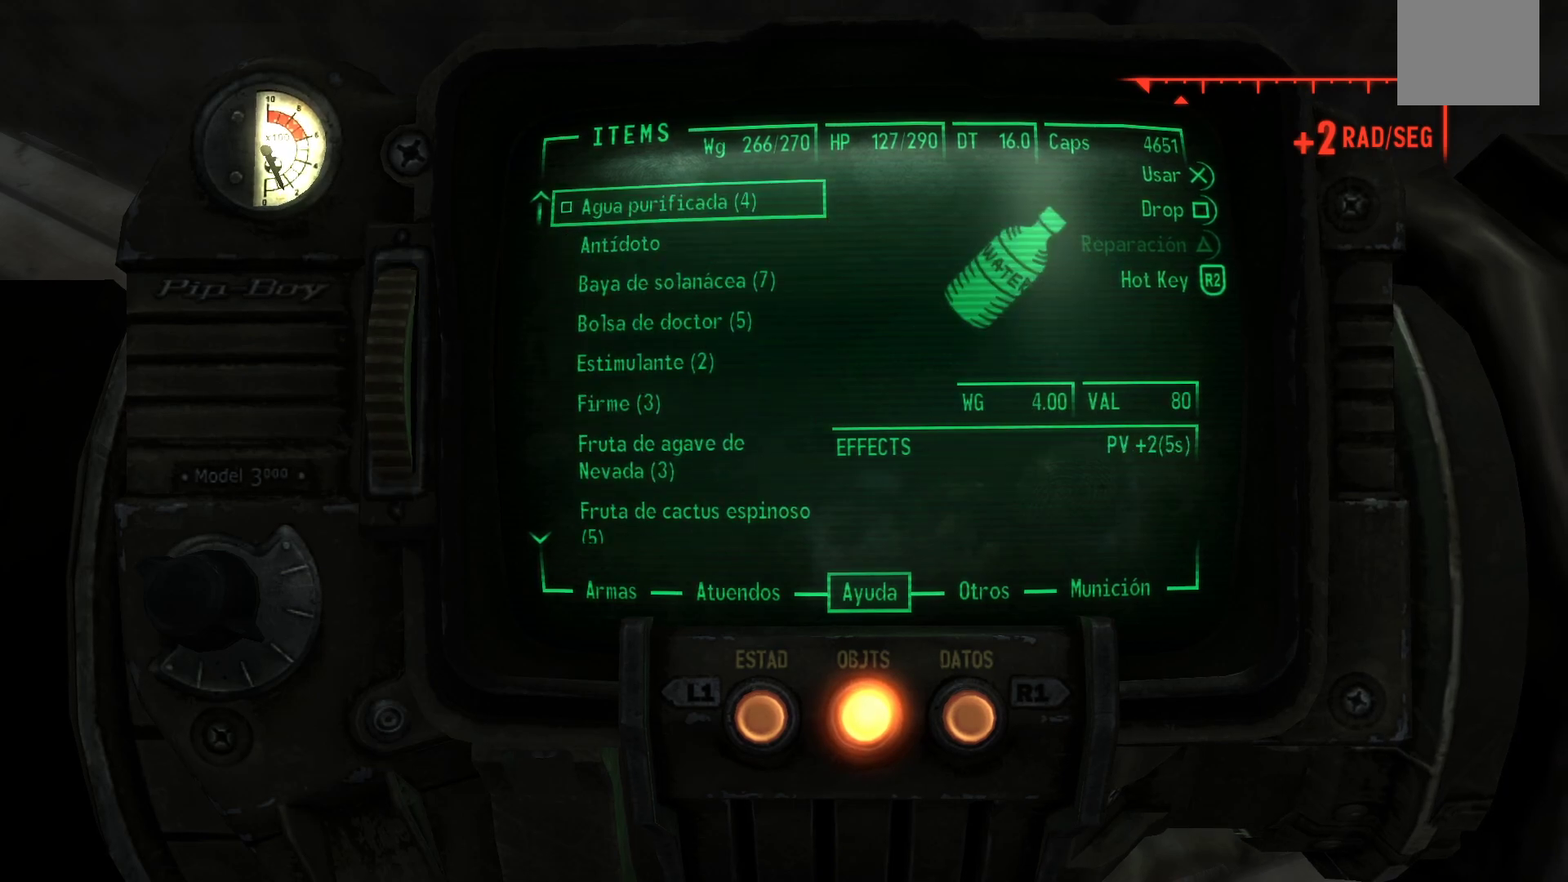
{"buttons": [], "left_stick": "center", "right_stick": "center", "events": [[100, "DPAD_UP", "up"]]}